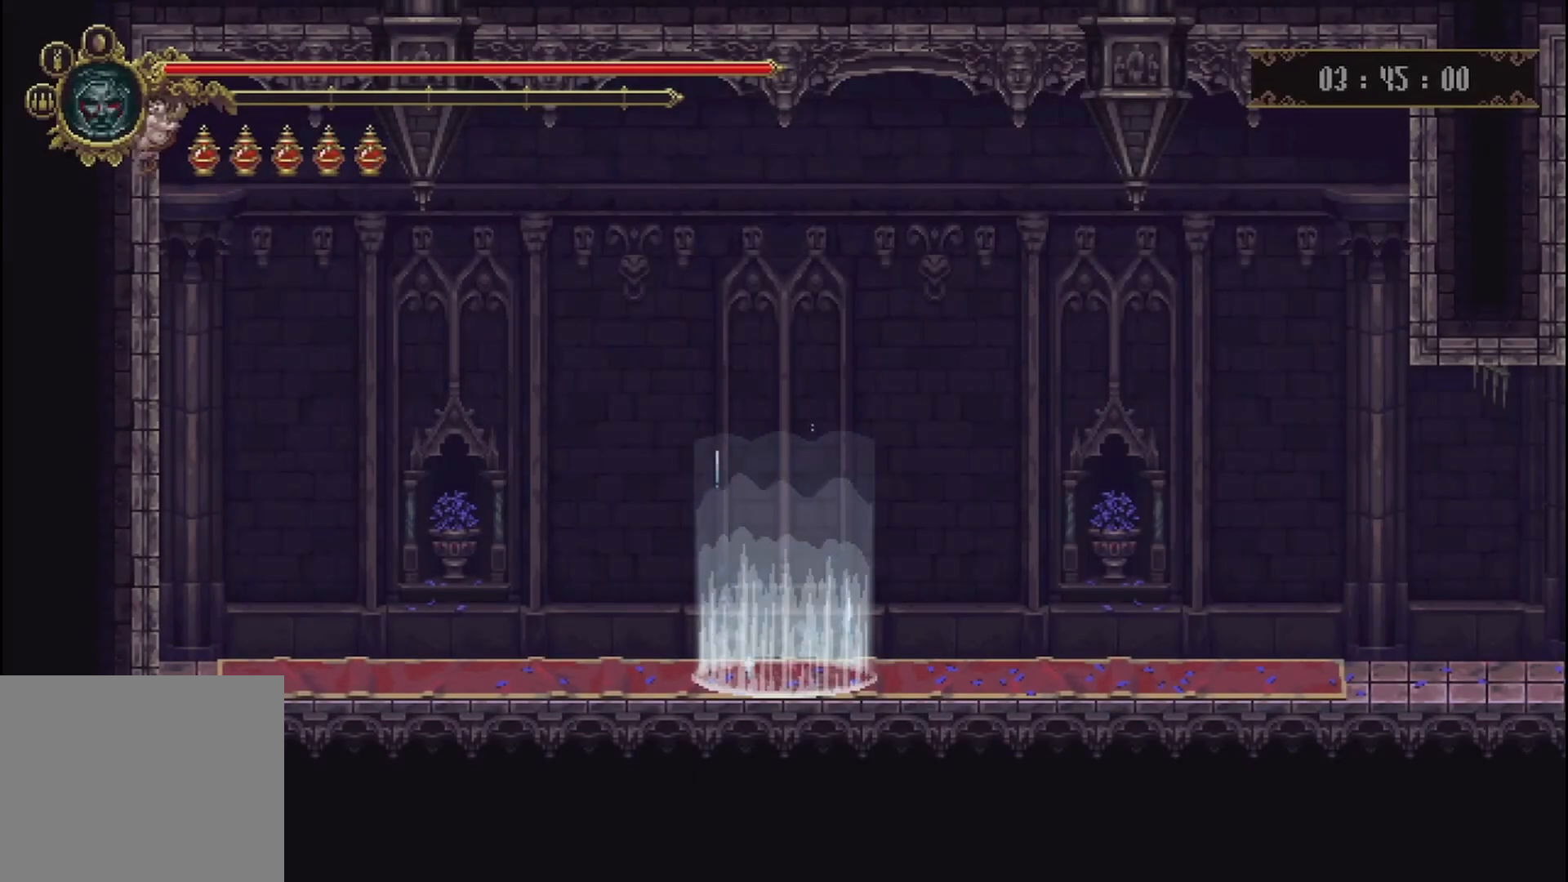
Gameplay with a controller (Xbox layout); each line is a JSON object with the inputs held at the frame after it. "events" lists button and stick changes between this image and that frame as [ms after this image, input, new state], when the widget could be followed in between. Not read: L3 R3.
{"buttons": [], "left_stick": "center", "right_stick": "center", "events": []}
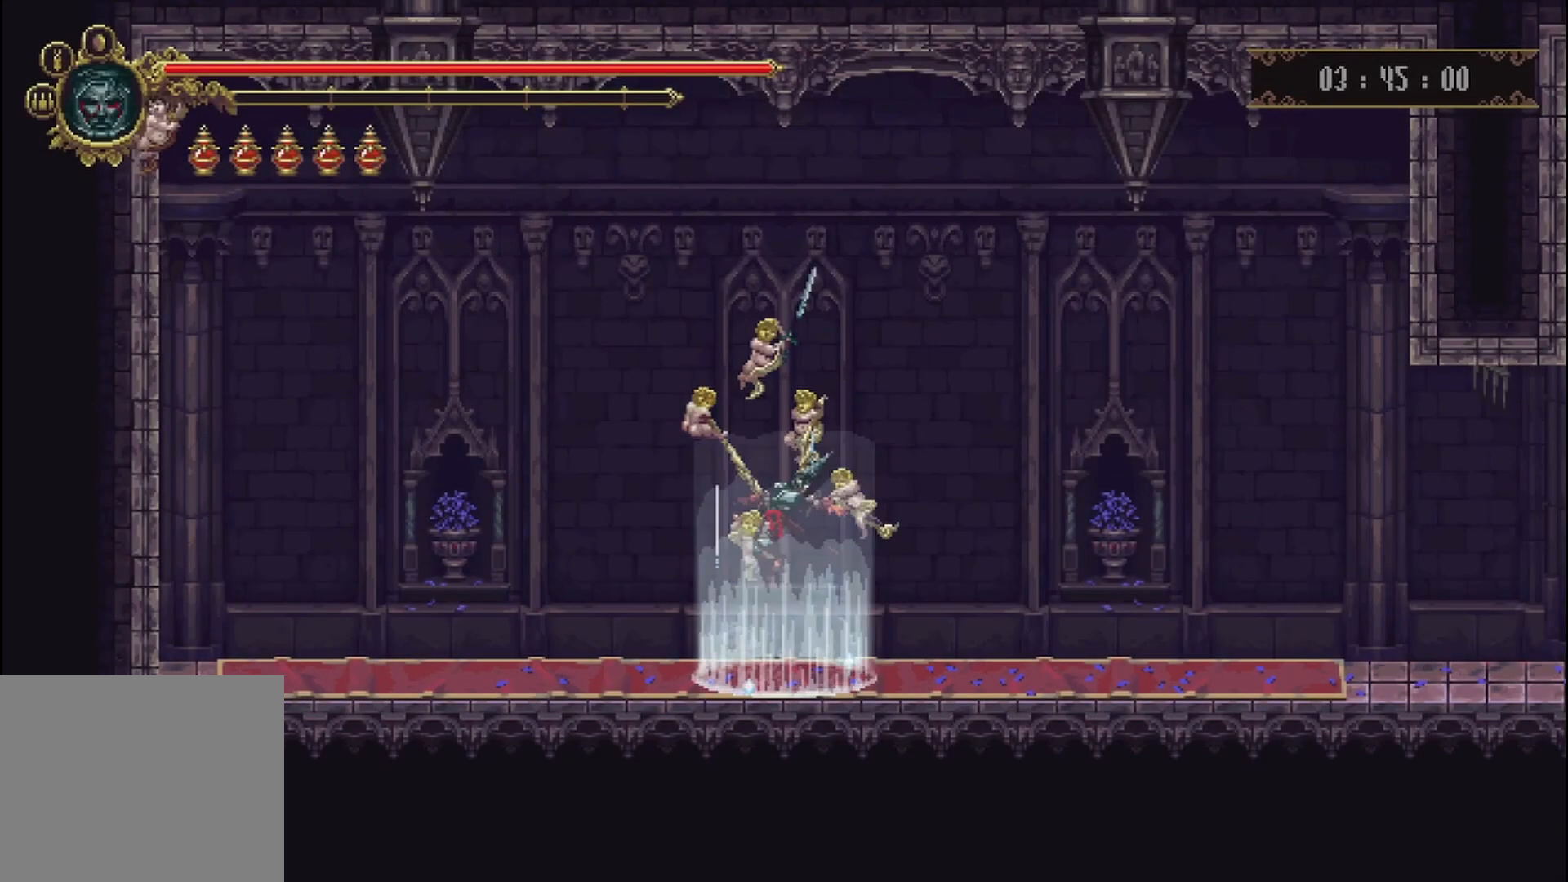
{"buttons": [], "left_stick": "center", "right_stick": "center", "events": []}
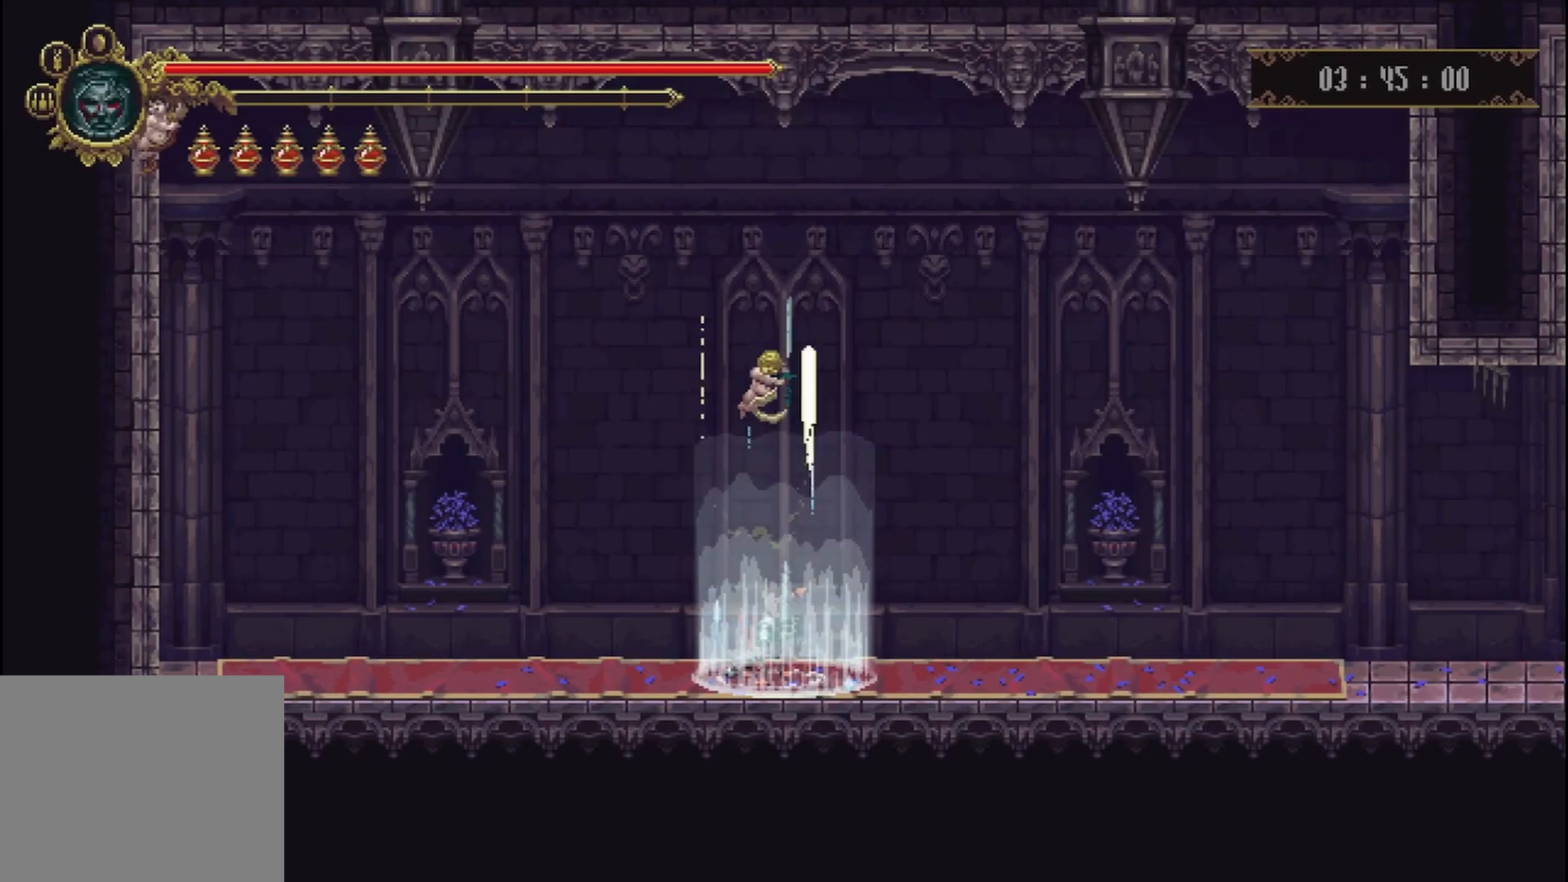
{"buttons": [], "left_stick": "center", "right_stick": "center", "events": []}
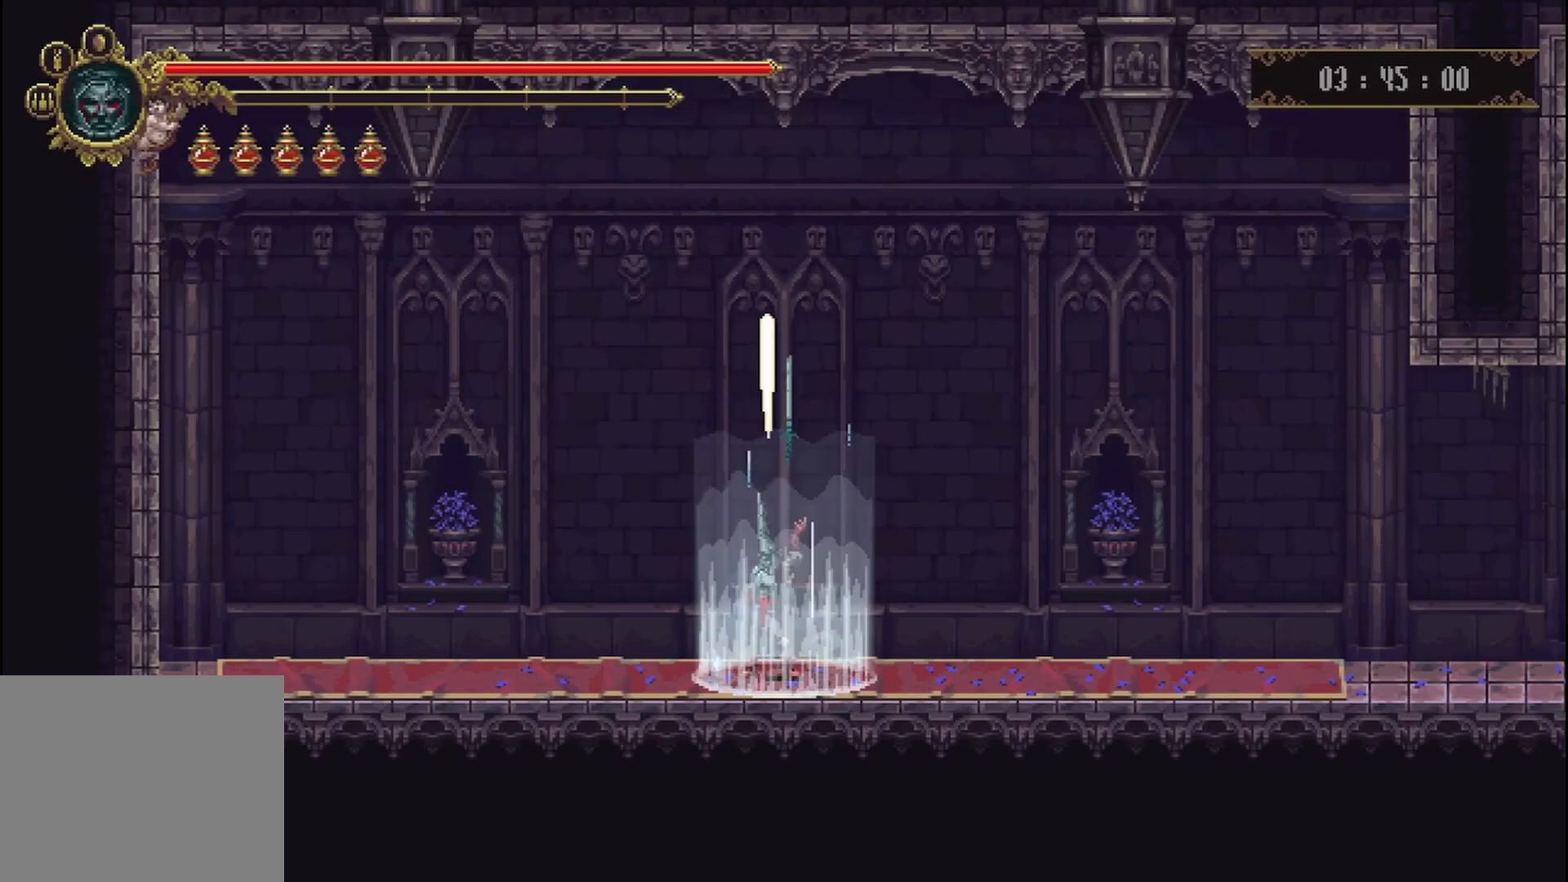
{"buttons": [], "left_stick": "right", "right_stick": "center", "events": [[375, "left_stick", "right"]]}
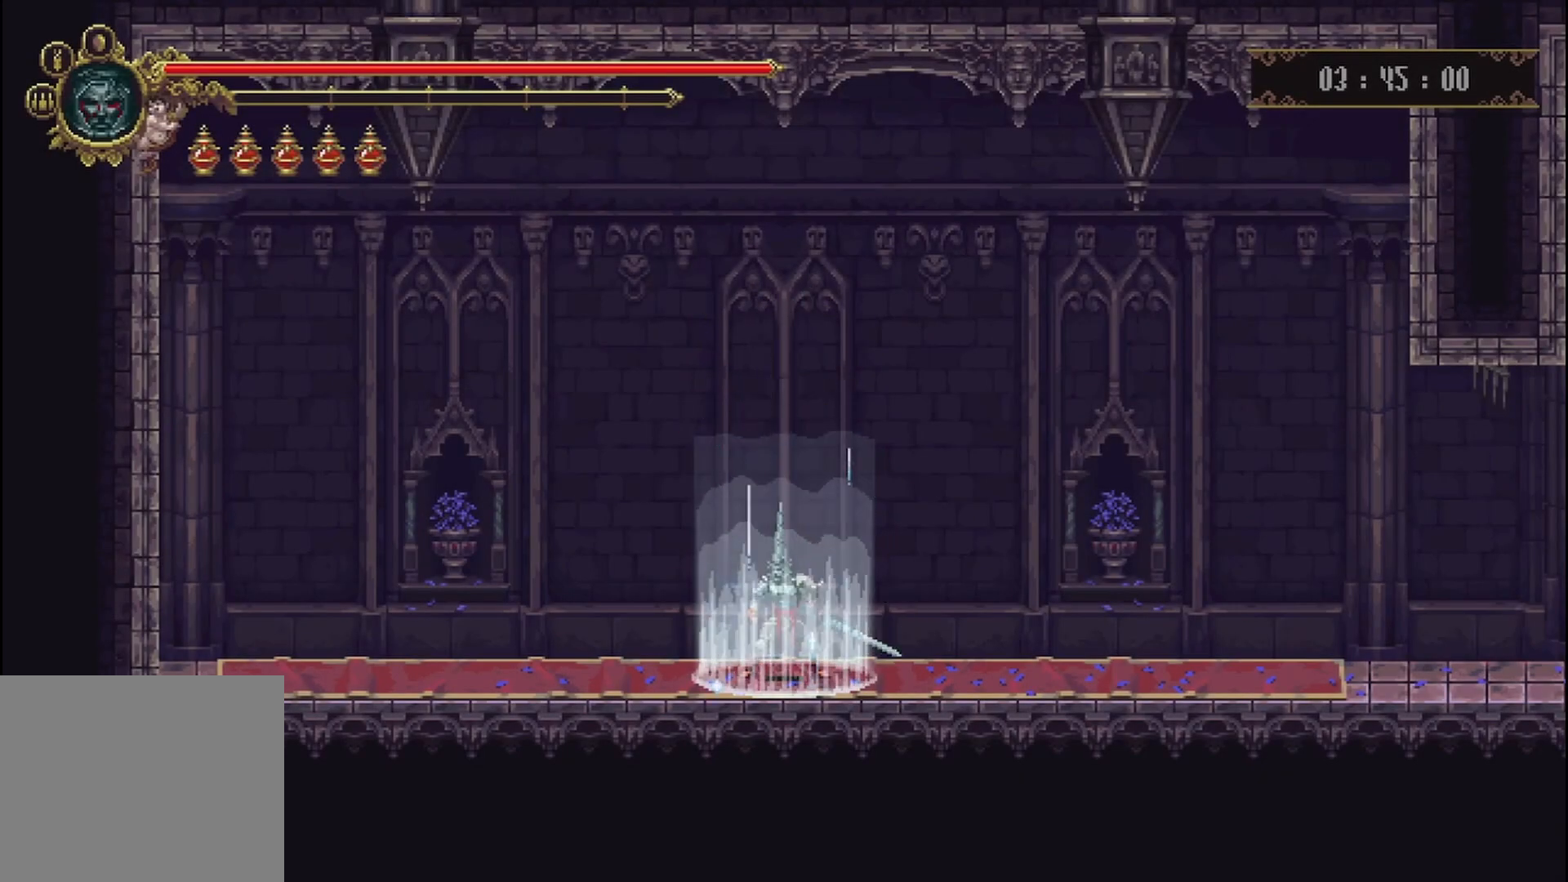
{"buttons": ["R2"], "left_stick": "right", "right_stick": "center", "events": [[500, "R2", "down"]]}
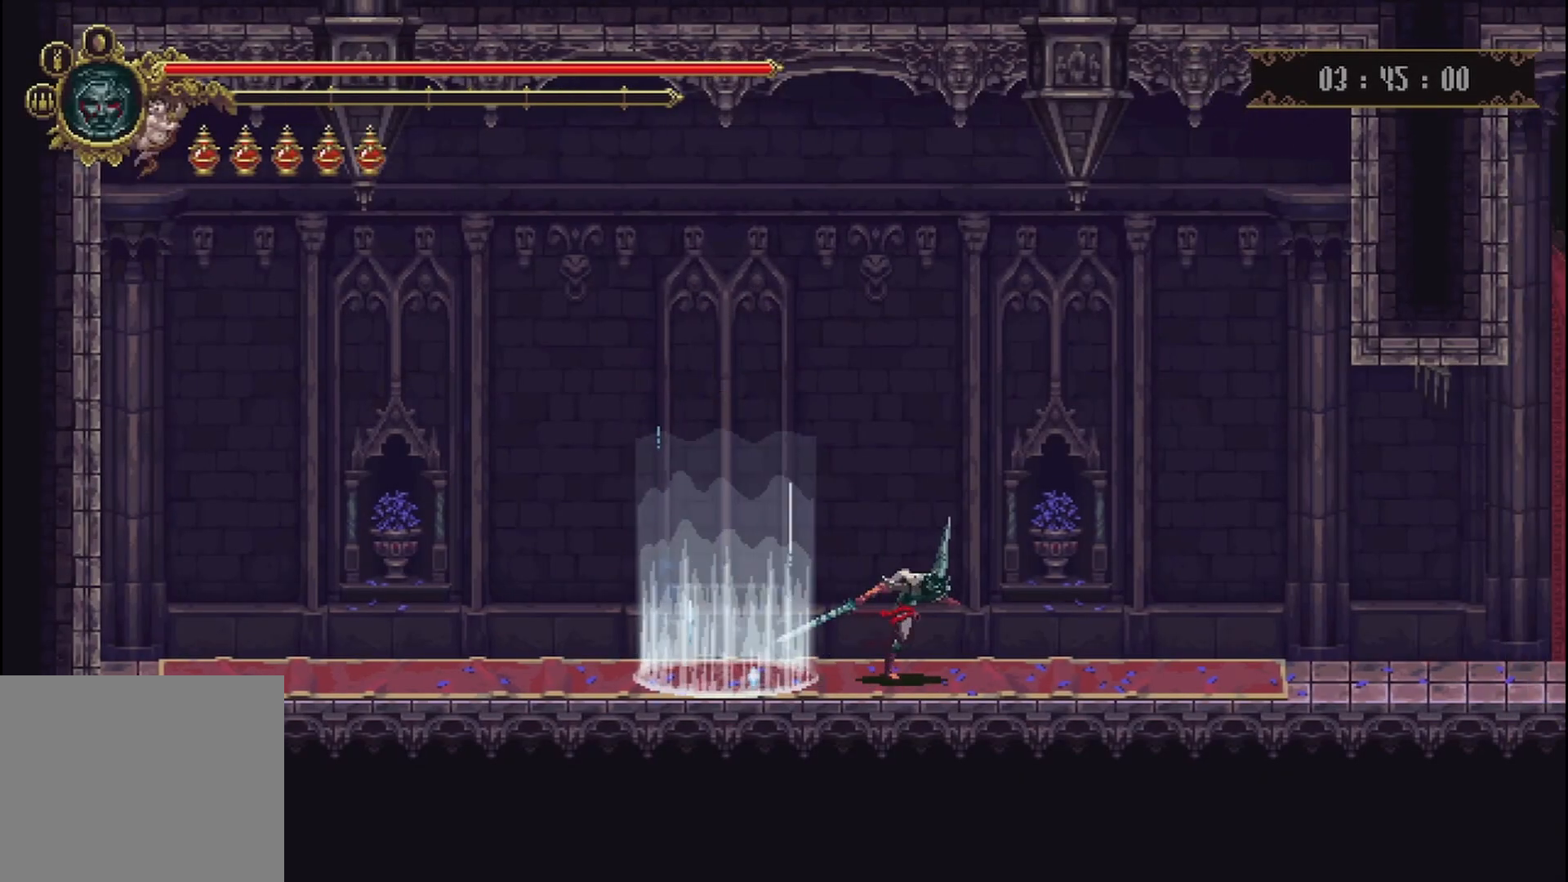
{"buttons": [], "left_stick": "right", "right_stick": "center", "events": [[167, "R2", "up"]]}
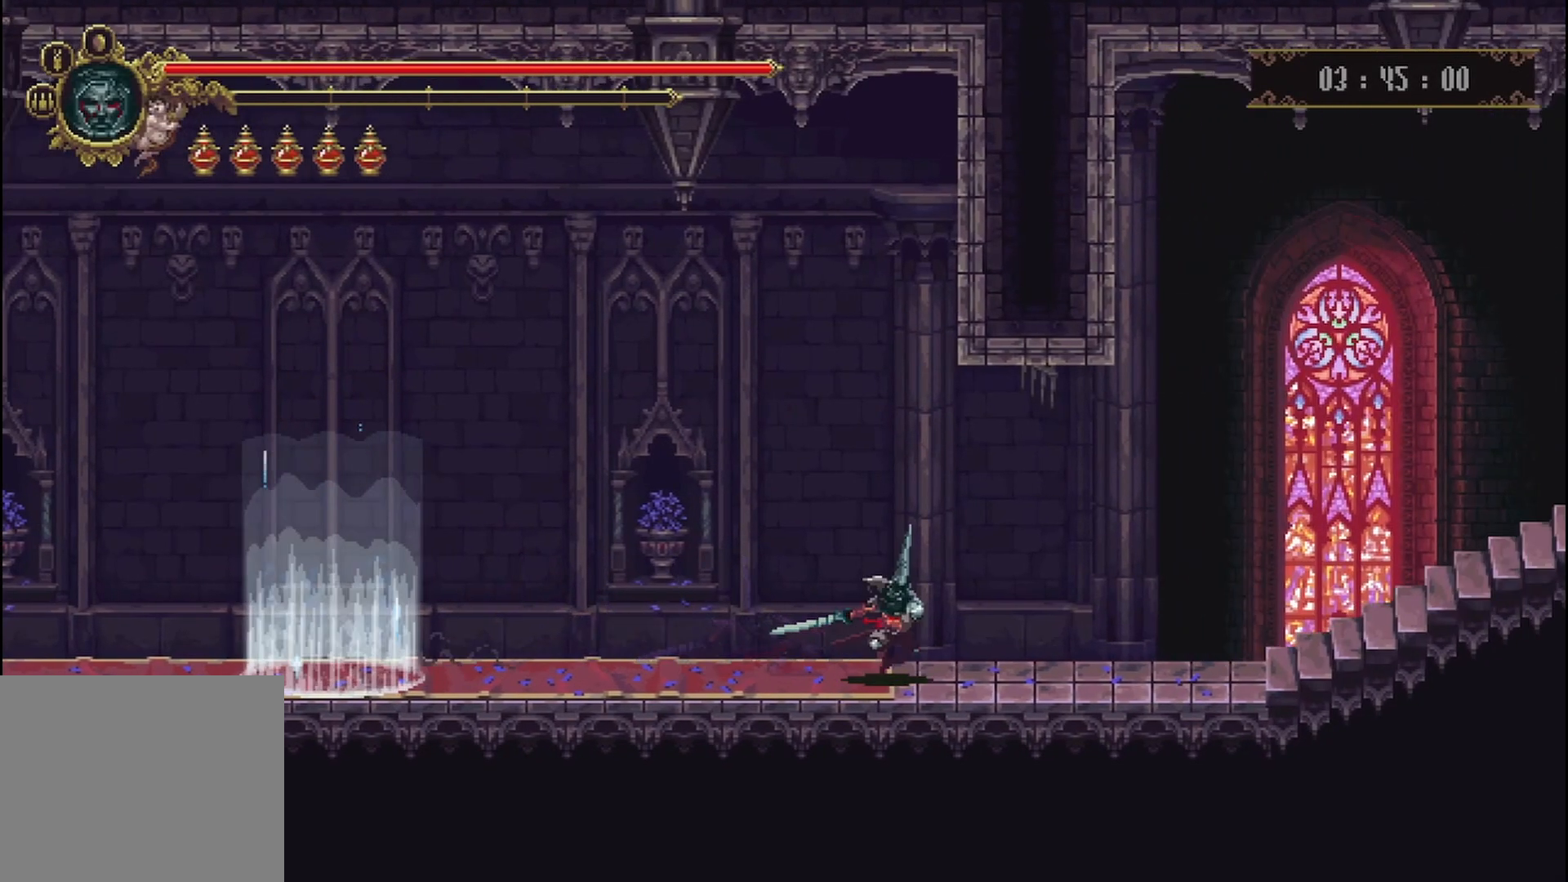
{"buttons": [], "left_stick": "right", "right_stick": "center", "events": [[333, "R2", "down"], [458, "R2", "up"]]}
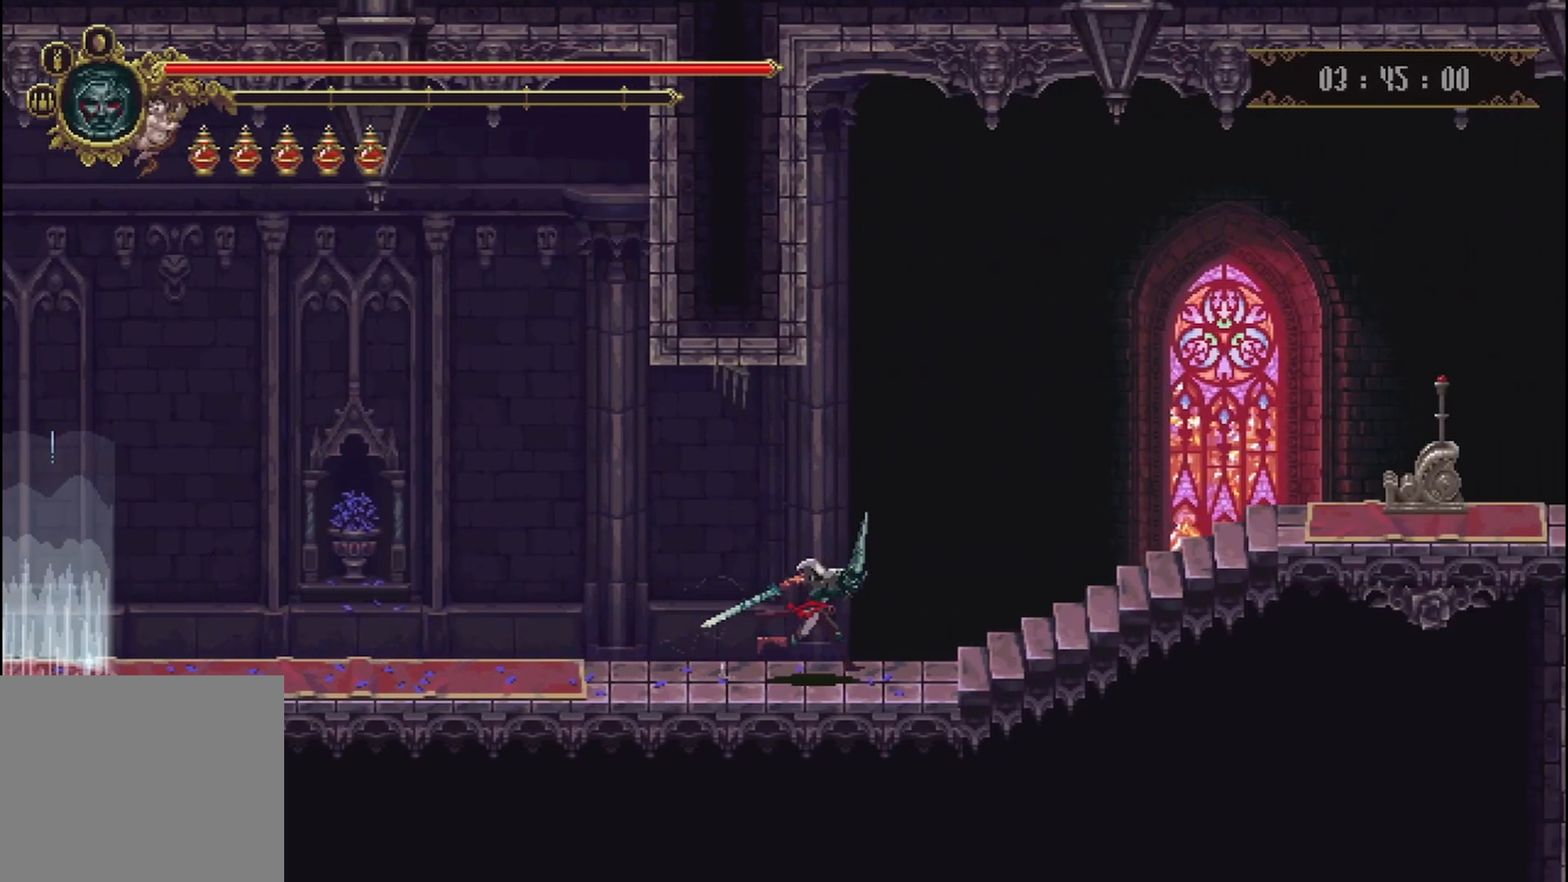
{"buttons": [], "left_stick": "right", "right_stick": "center", "events": [[42, "R2", "down"], [167, "R2", "up"], [250, "R2", "down"], [375, "R2", "up"]]}
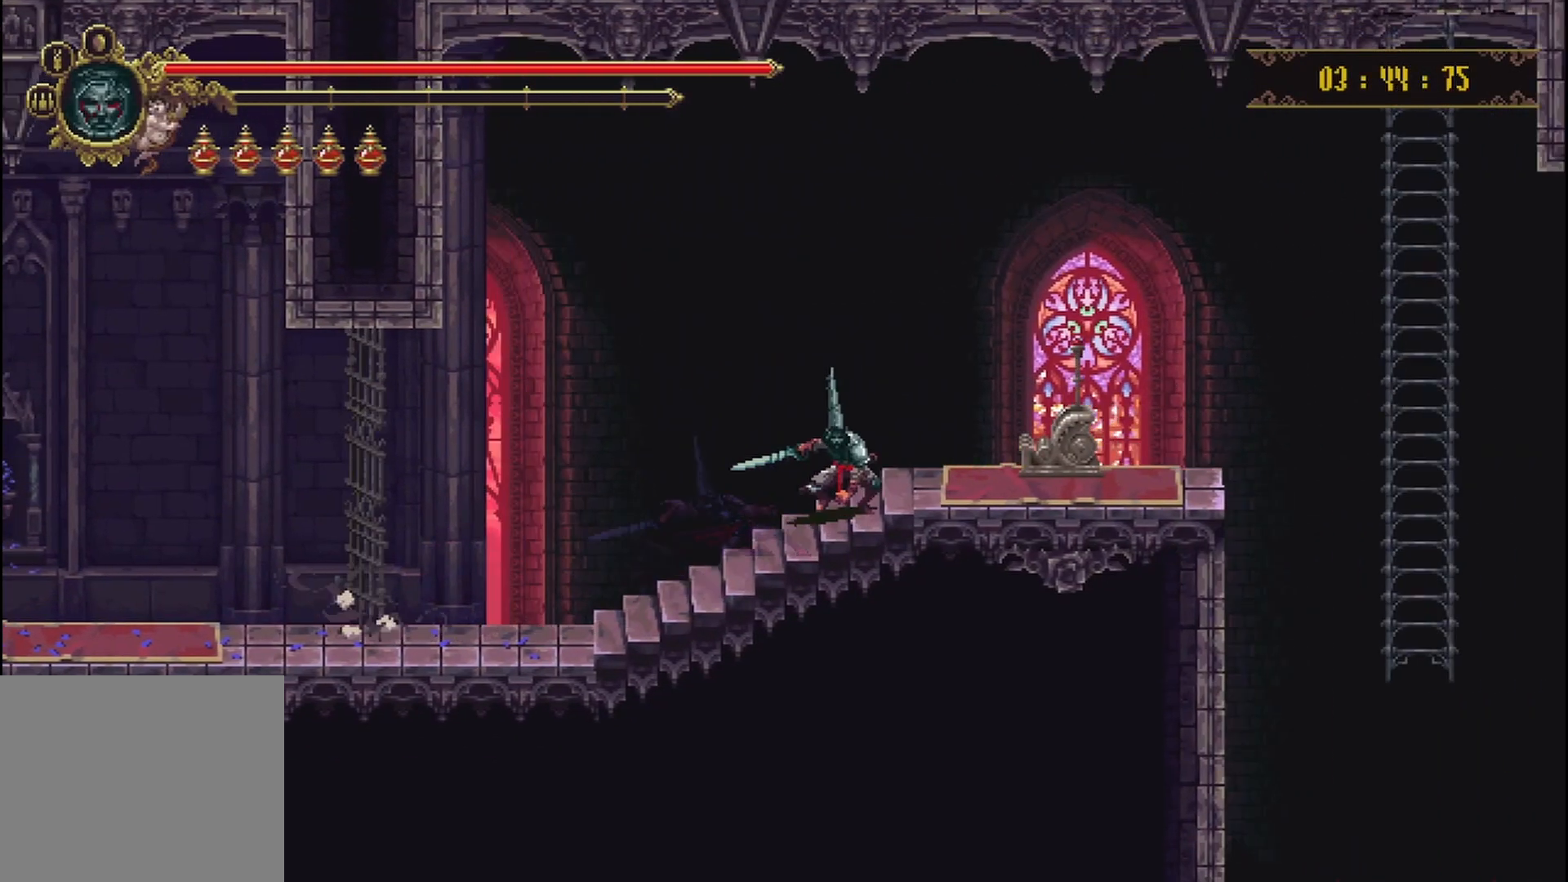
{"buttons": ["Y"], "left_stick": "center", "right_stick": "center", "events": [[292, "Y", "down"], [375, "left_stick", "center"], [417, "Y", "up"], [500, "Y", "down"]]}
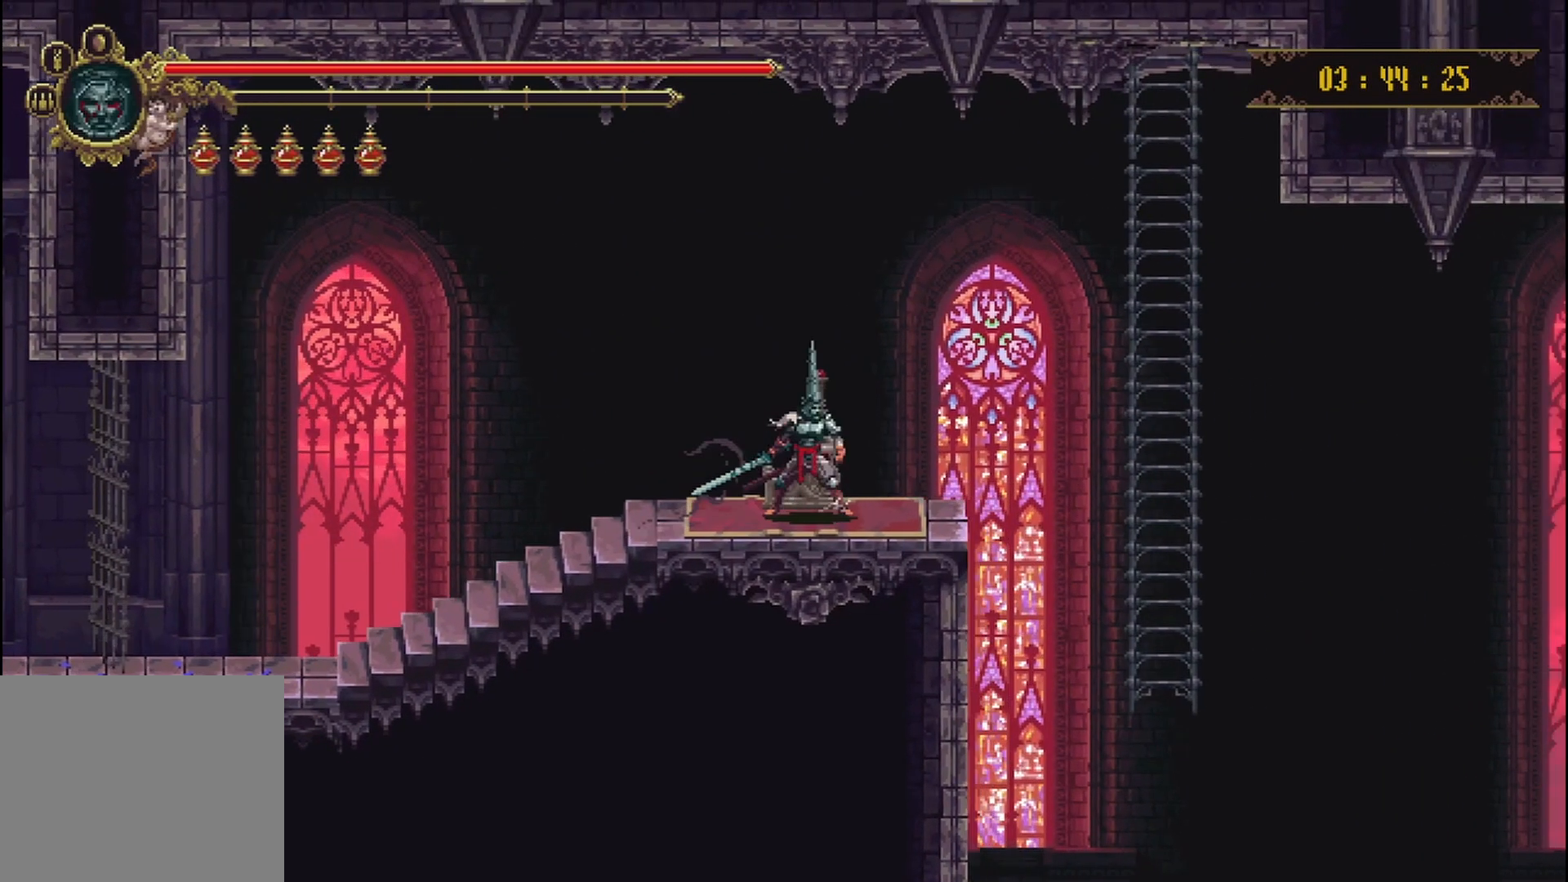
{"buttons": [], "left_stick": "center", "right_stick": "center", "events": [[83, "Y", "up"], [125, "Y", "down"], [250, "Y", "up"]]}
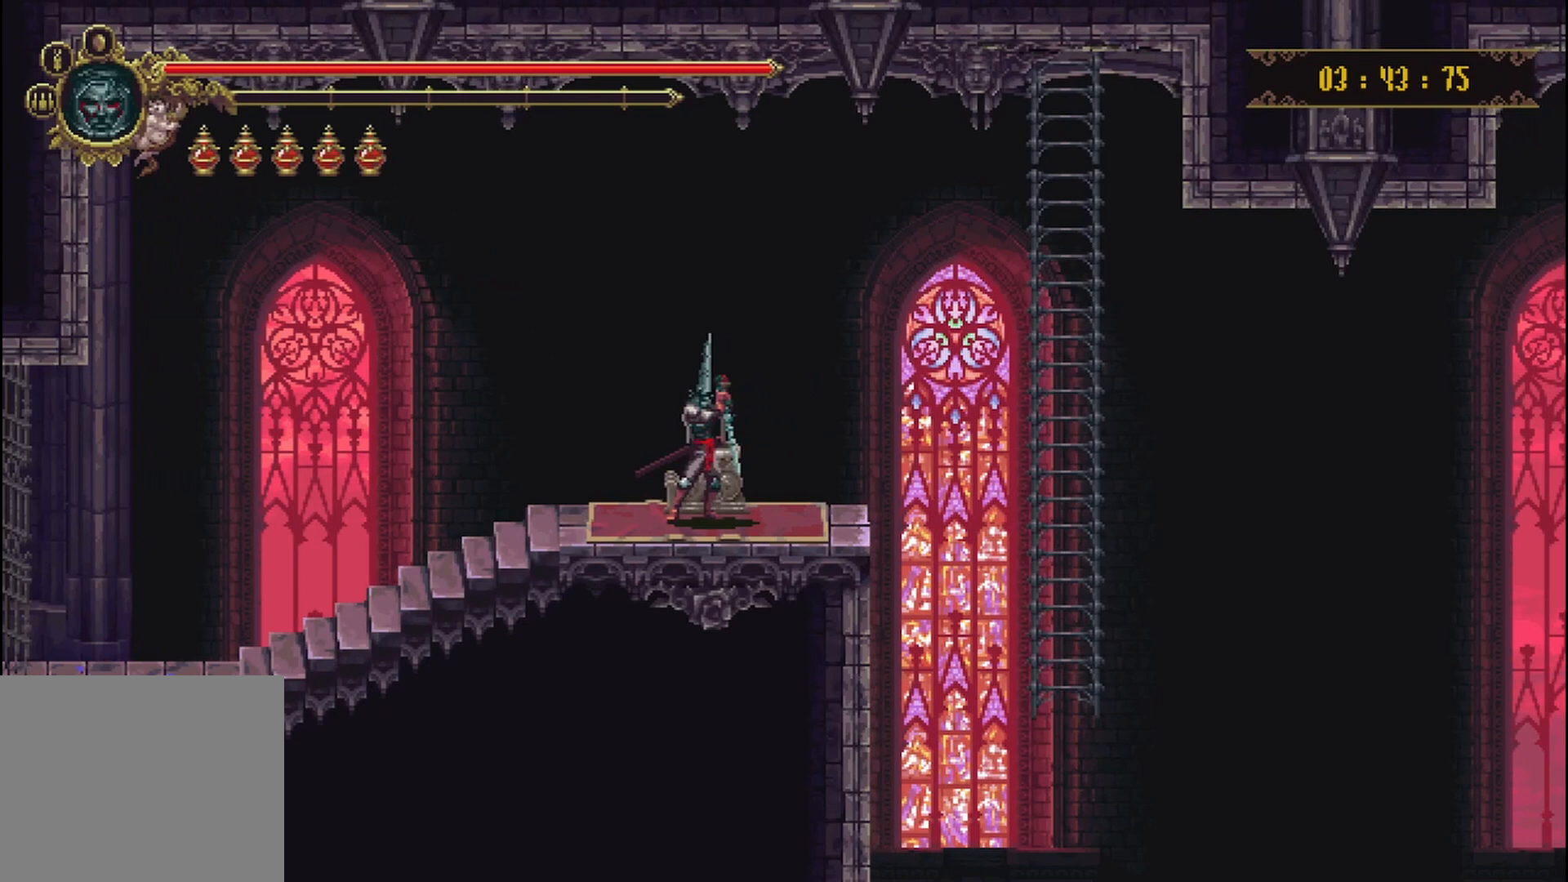
{"buttons": [], "left_stick": "center", "right_stick": "center", "events": []}
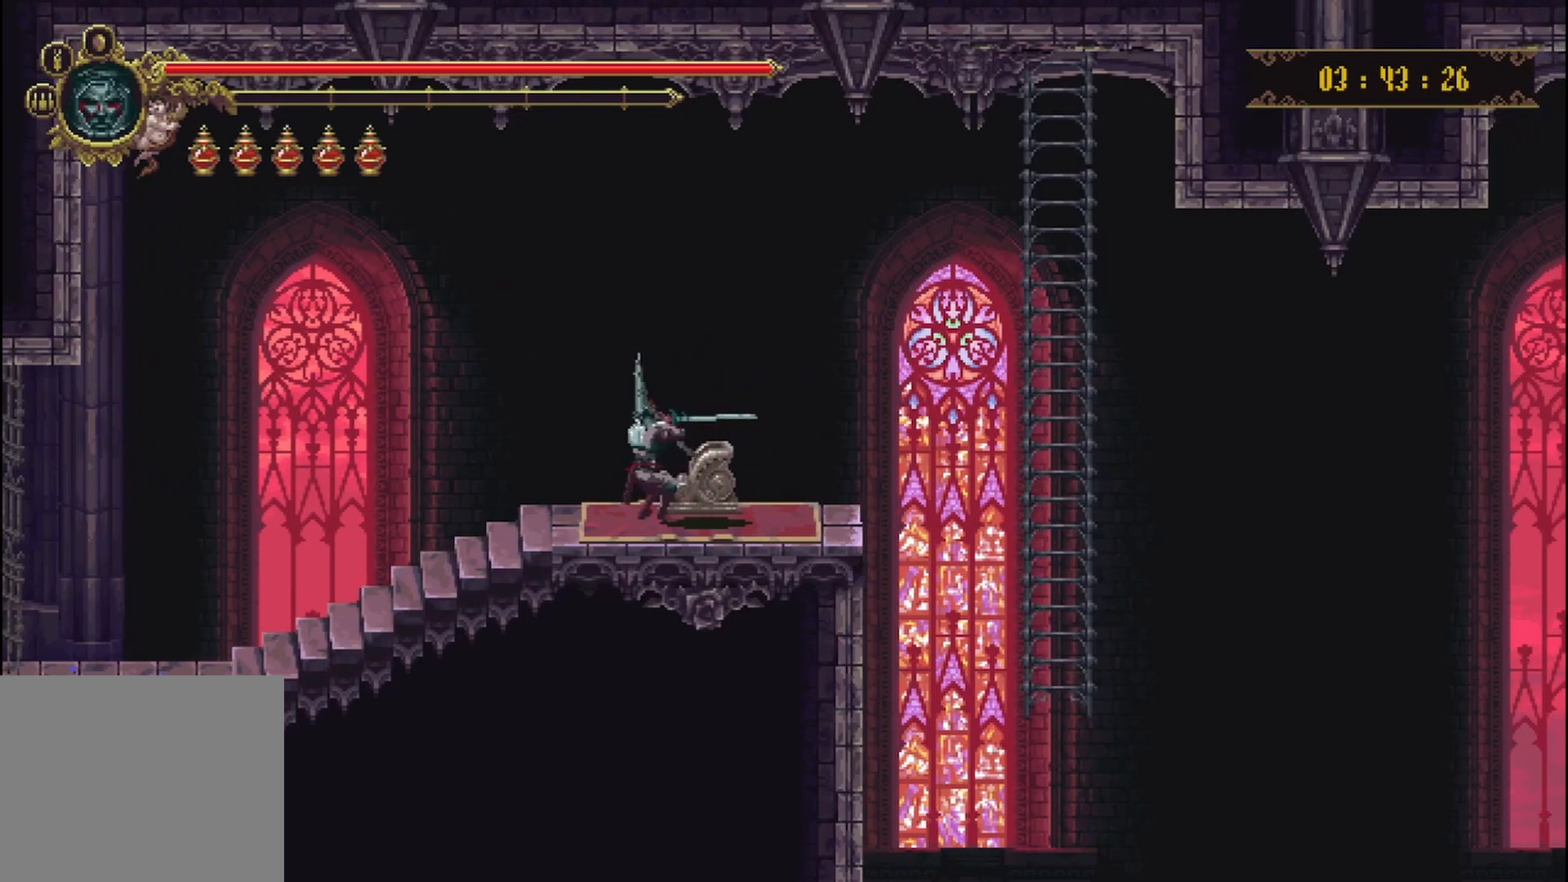
{"buttons": [], "left_stick": "center", "right_stick": "center", "events": []}
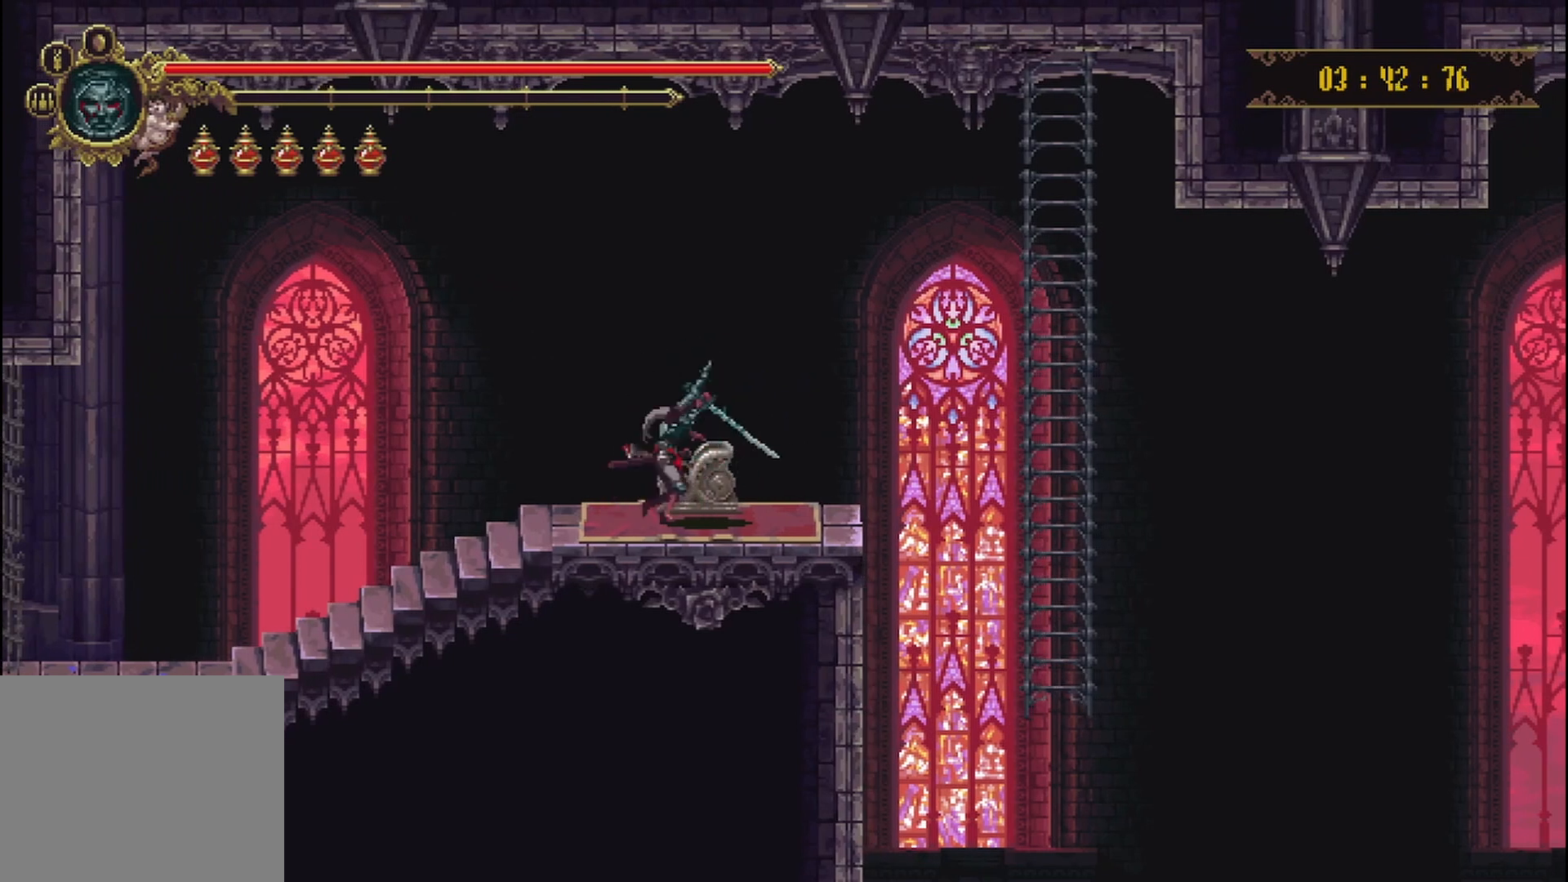
{"buttons": ["A"], "left_stick": "up-right", "right_stick": "center", "events": [[125, "left_stick", "up-right"], [458, "A", "down"]]}
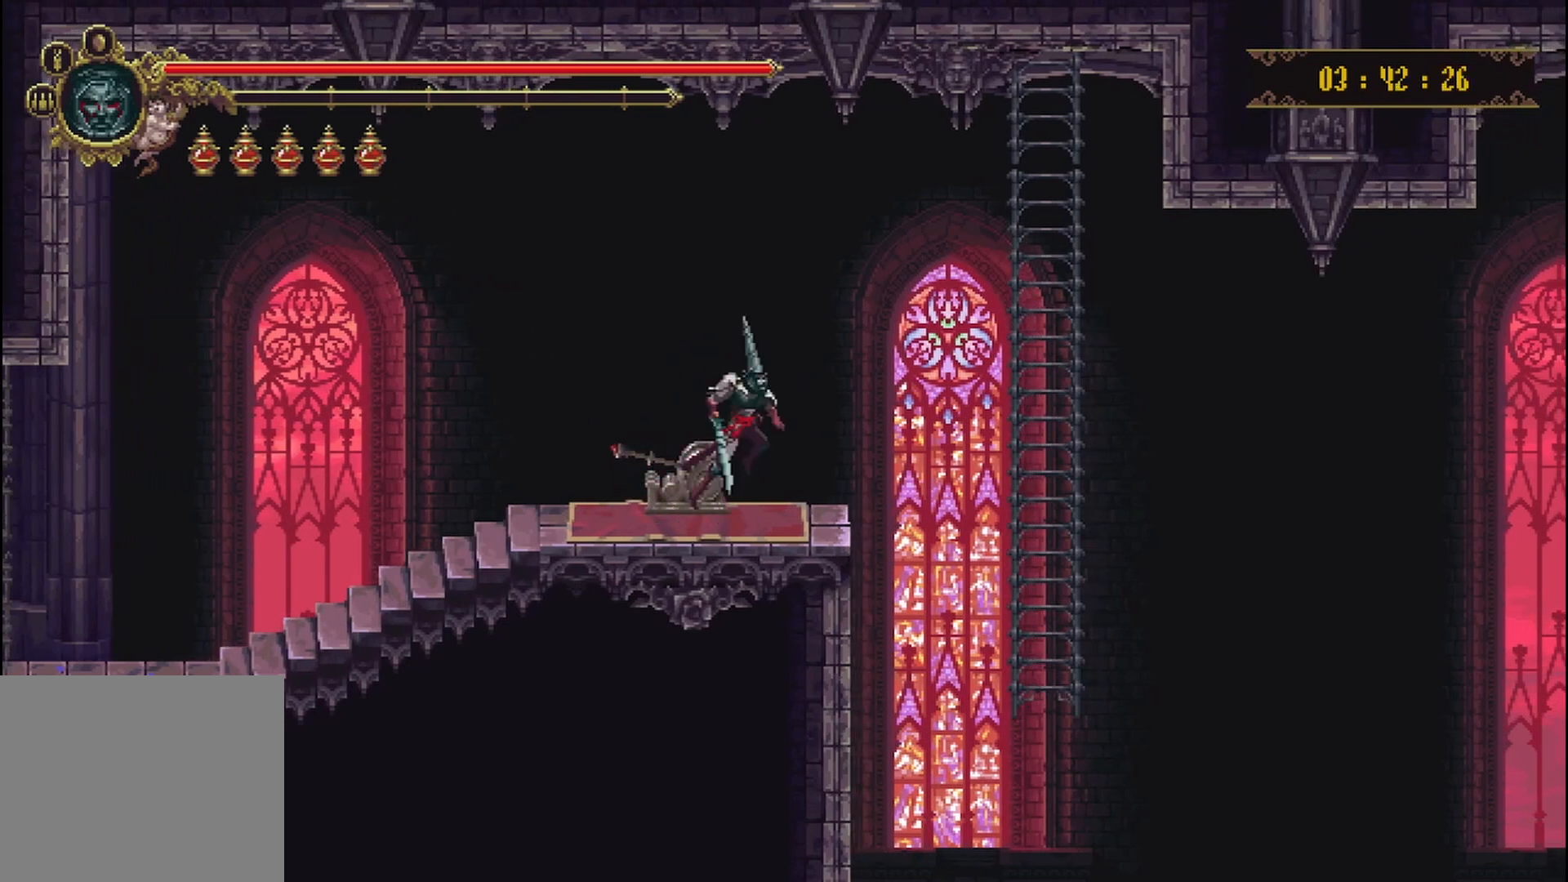
{"buttons": [], "left_stick": "up-right", "right_stick": "center", "events": [[167, "A", "up"]]}
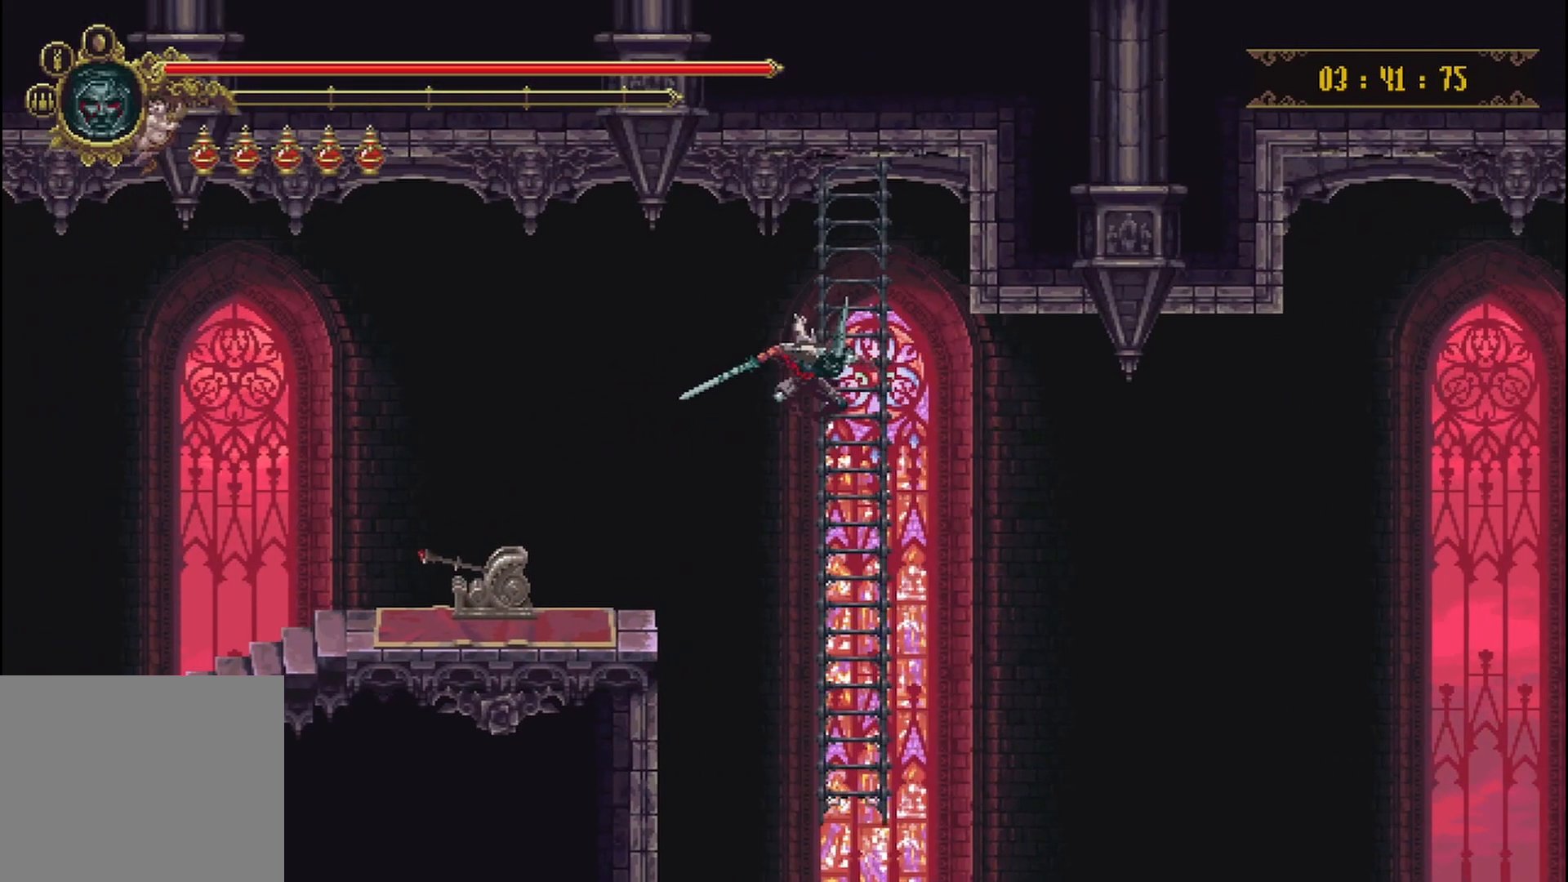
{"buttons": [], "left_stick": "down", "right_stick": "center", "events": [[167, "left_stick", "down"]]}
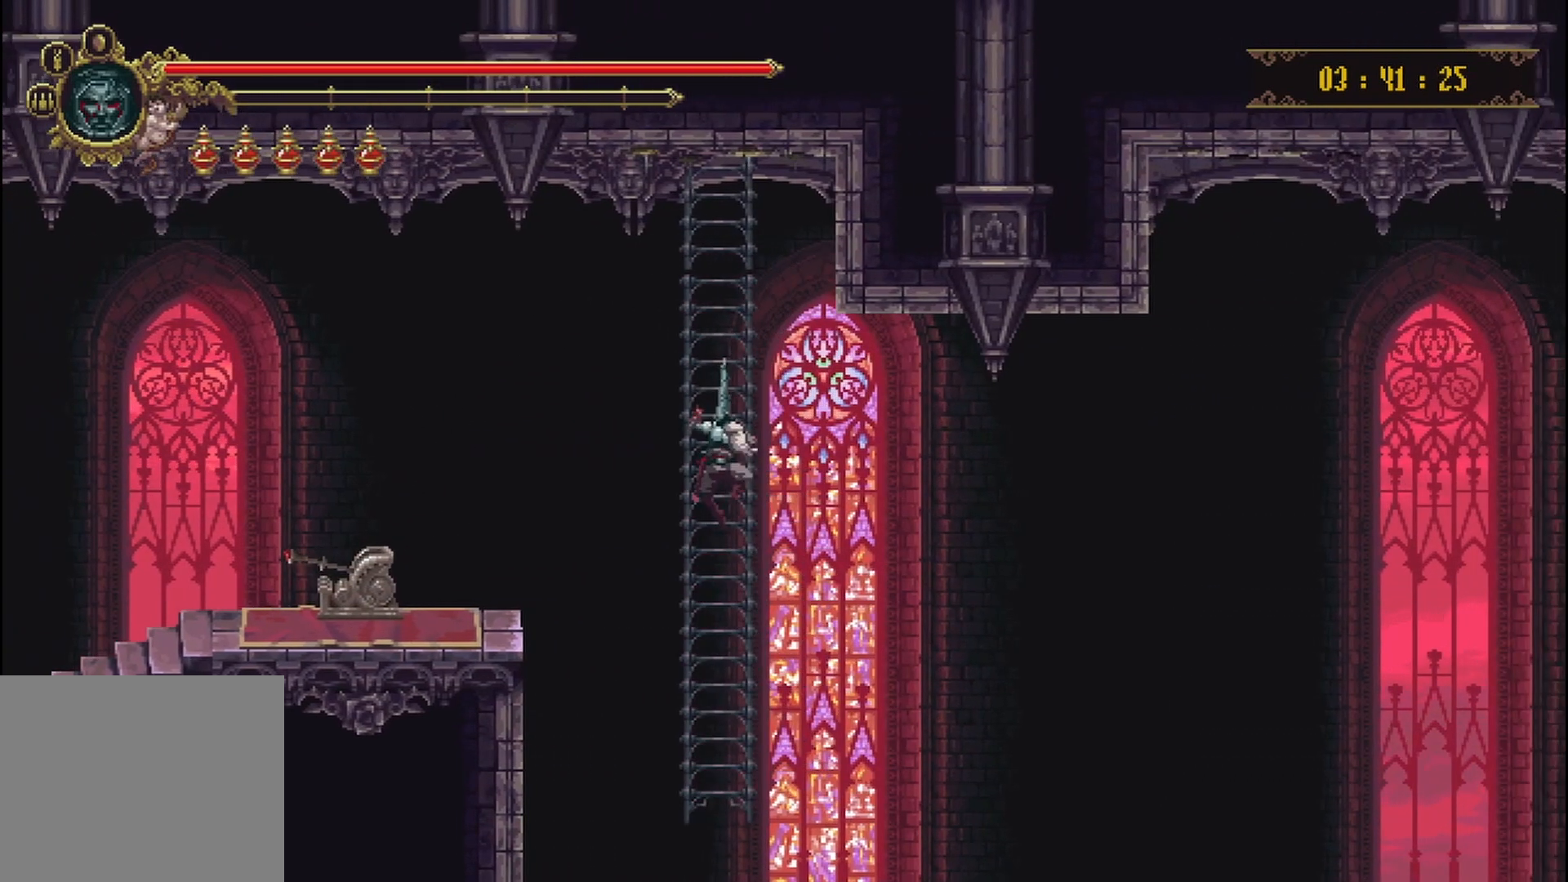
{"buttons": [], "left_stick": "center", "right_stick": "center", "events": [[500, "left_stick", "center"]]}
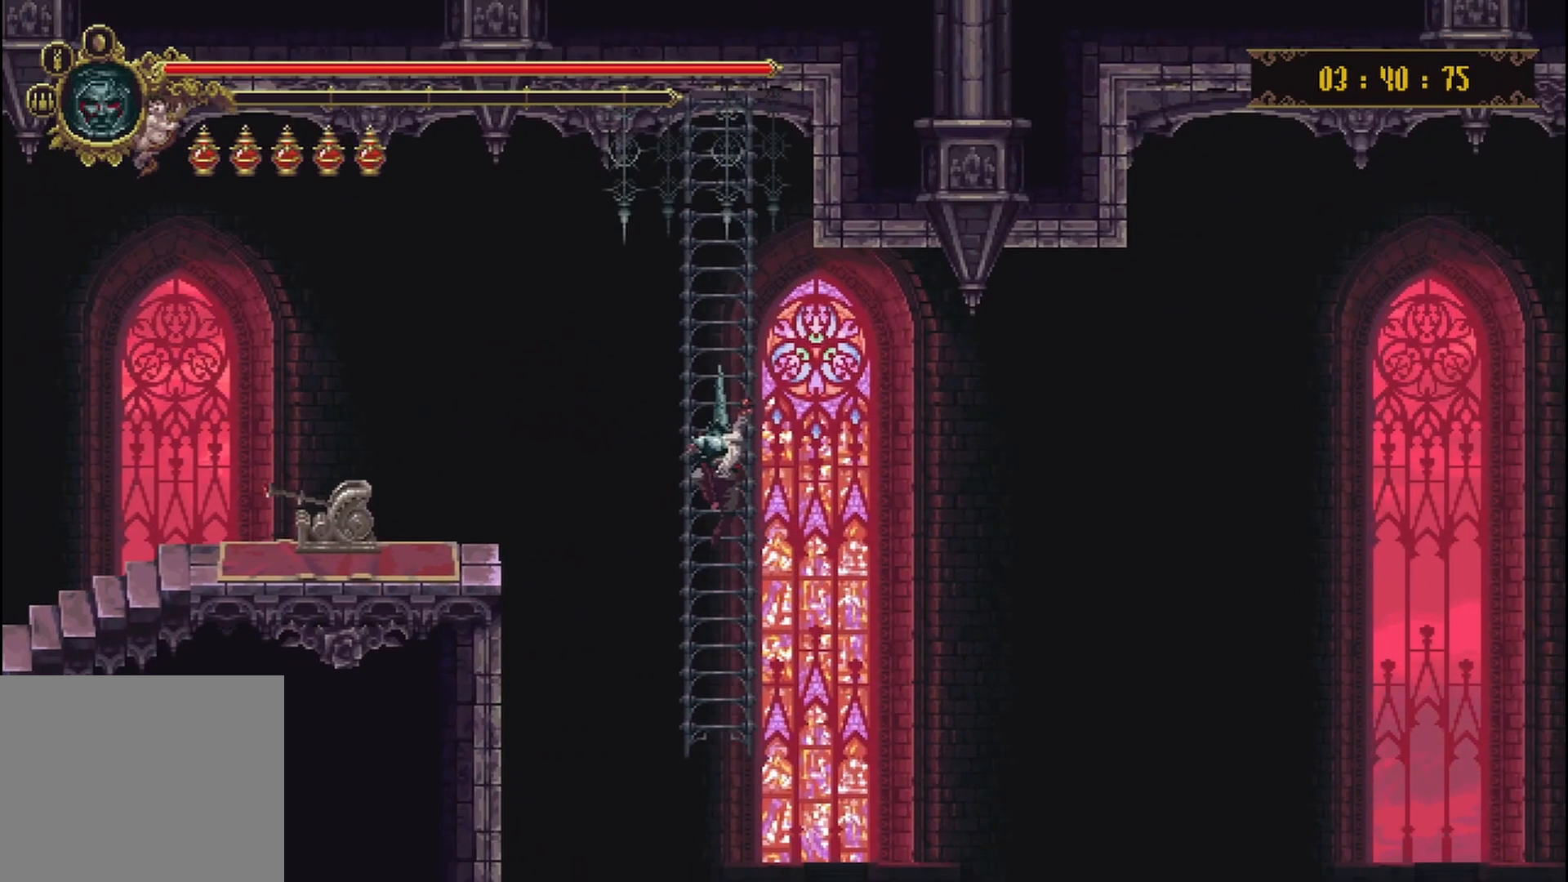
{"buttons": [], "left_stick": "center", "right_stick": "center", "events": []}
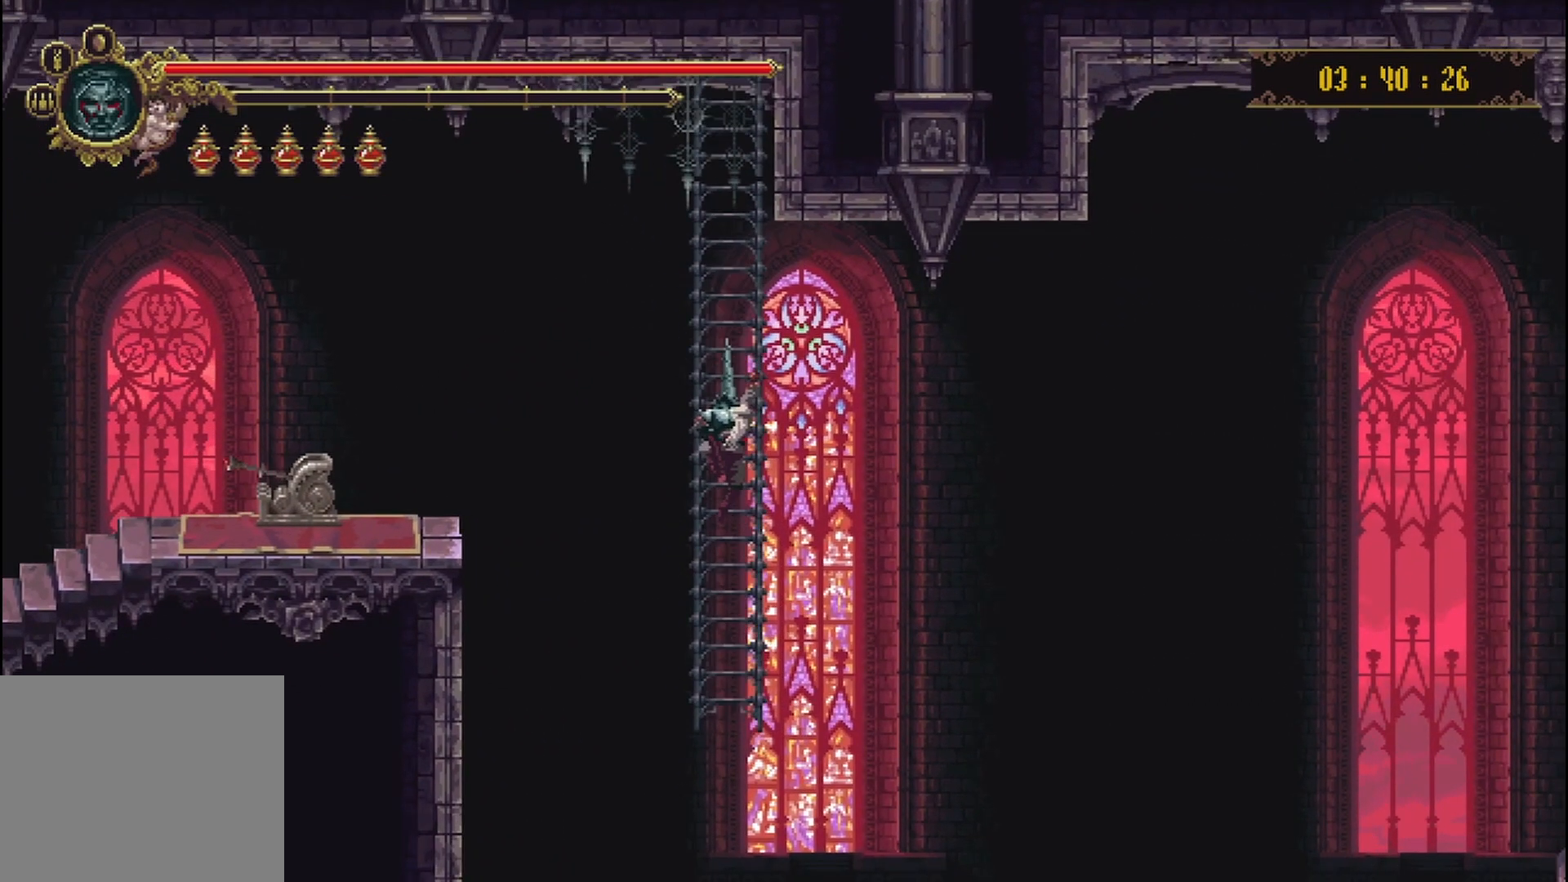
{"buttons": [], "left_stick": "center", "right_stick": "center", "events": []}
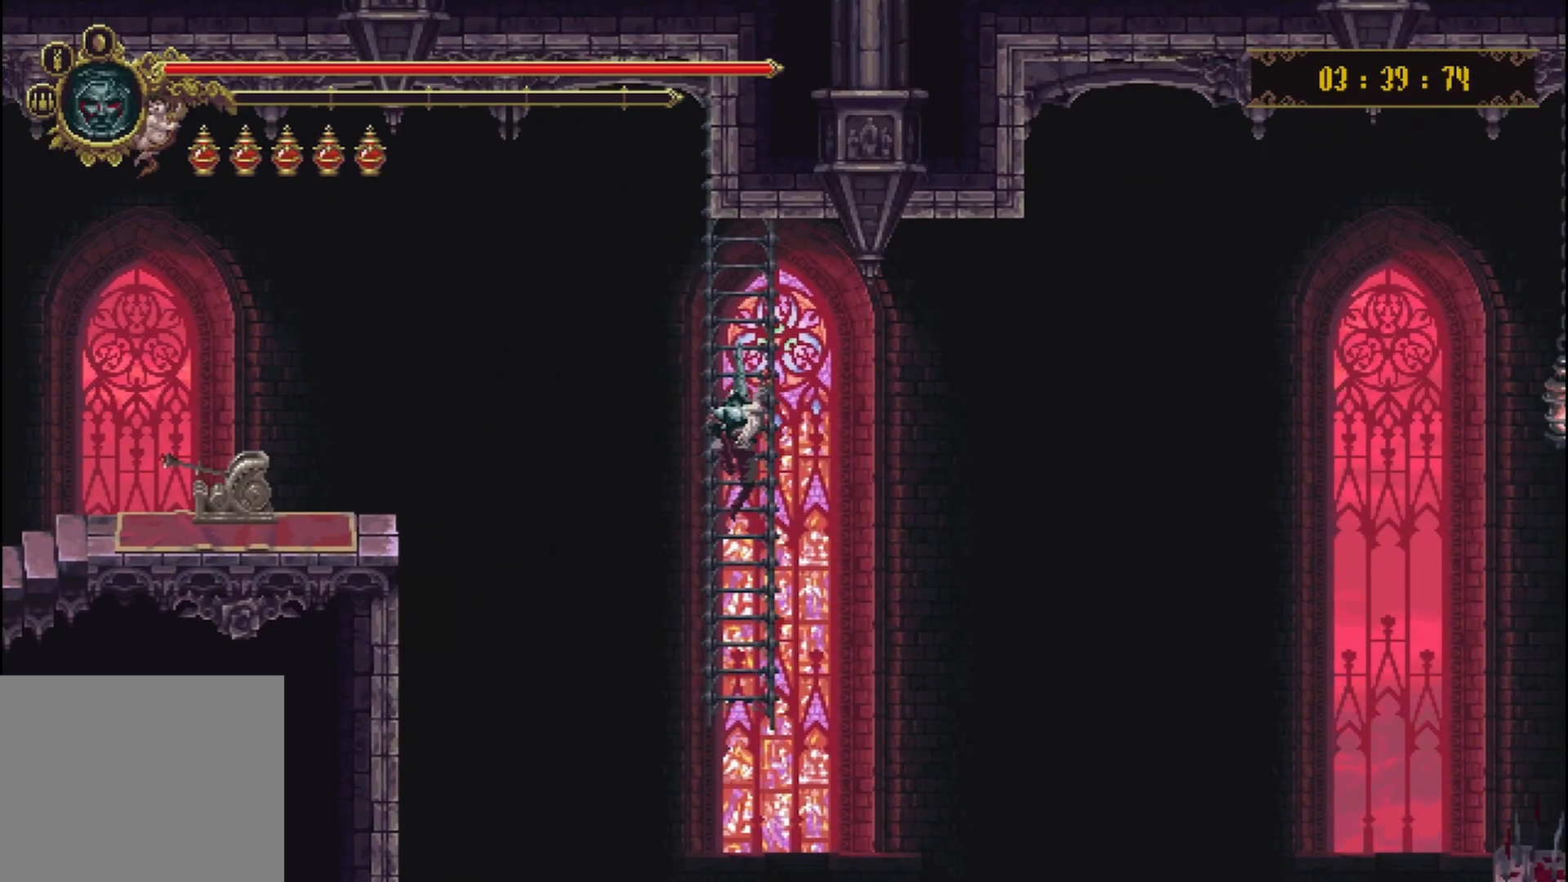
{"buttons": [], "left_stick": "center", "right_stick": "center", "events": []}
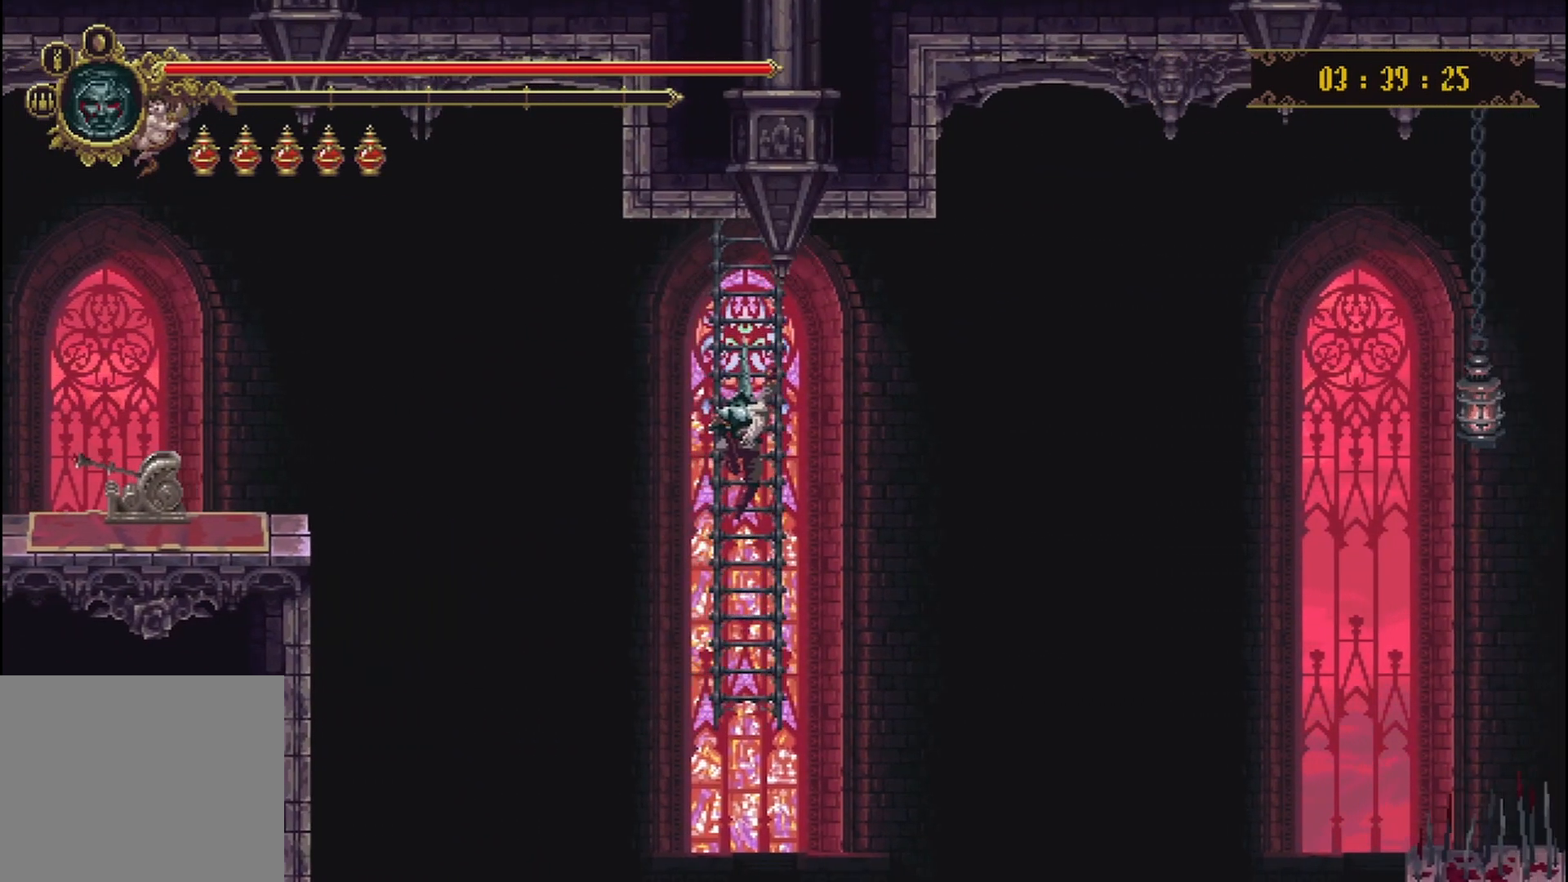
{"buttons": [], "left_stick": "center", "right_stick": "center", "events": []}
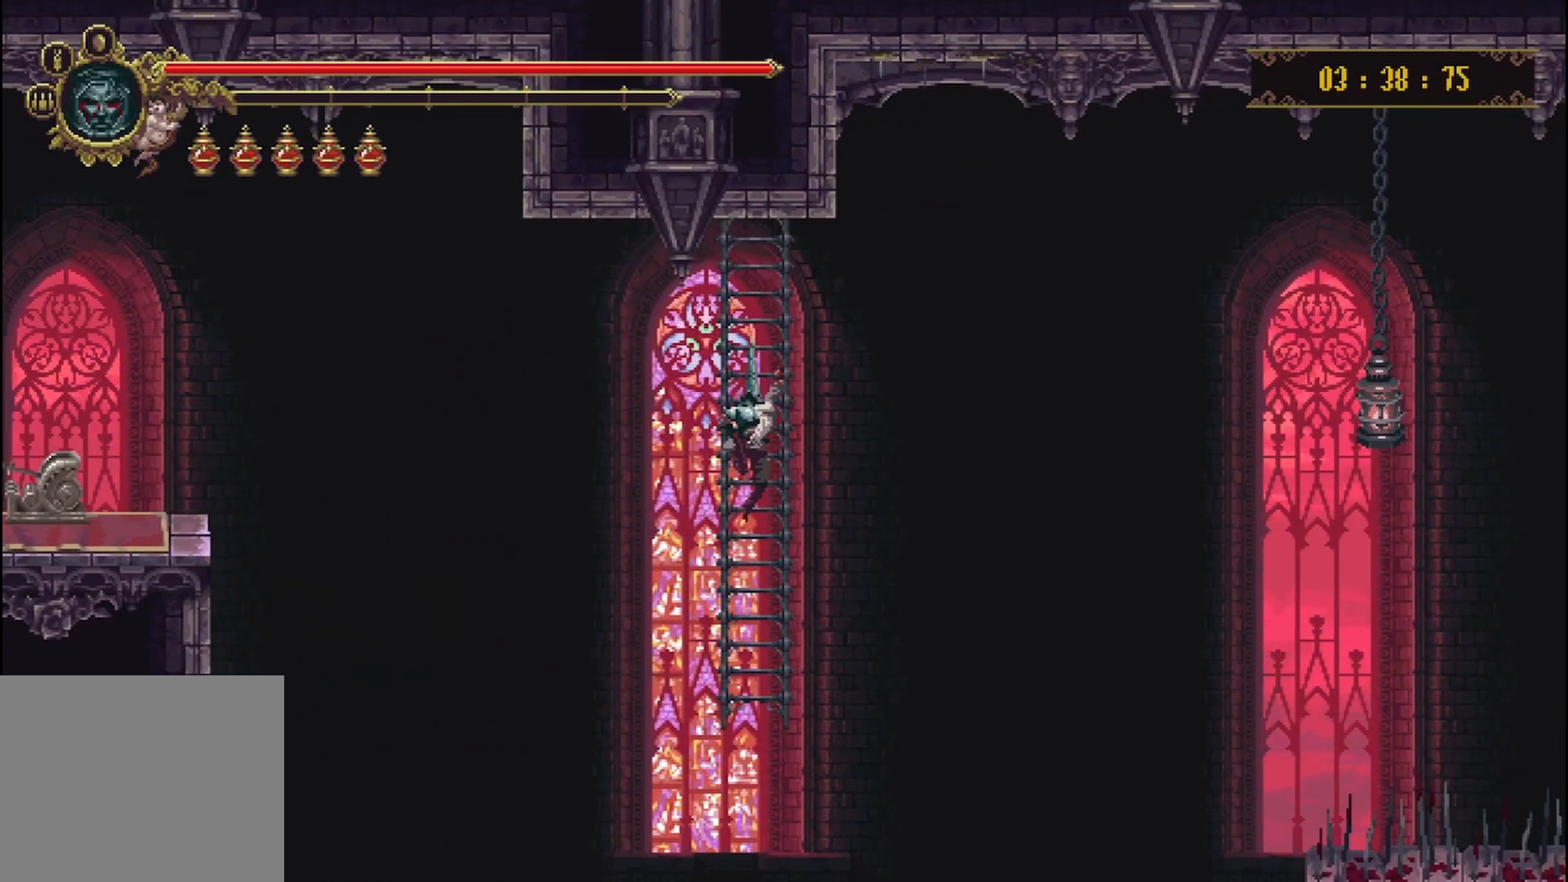
{"buttons": [], "left_stick": "center", "right_stick": "center", "events": []}
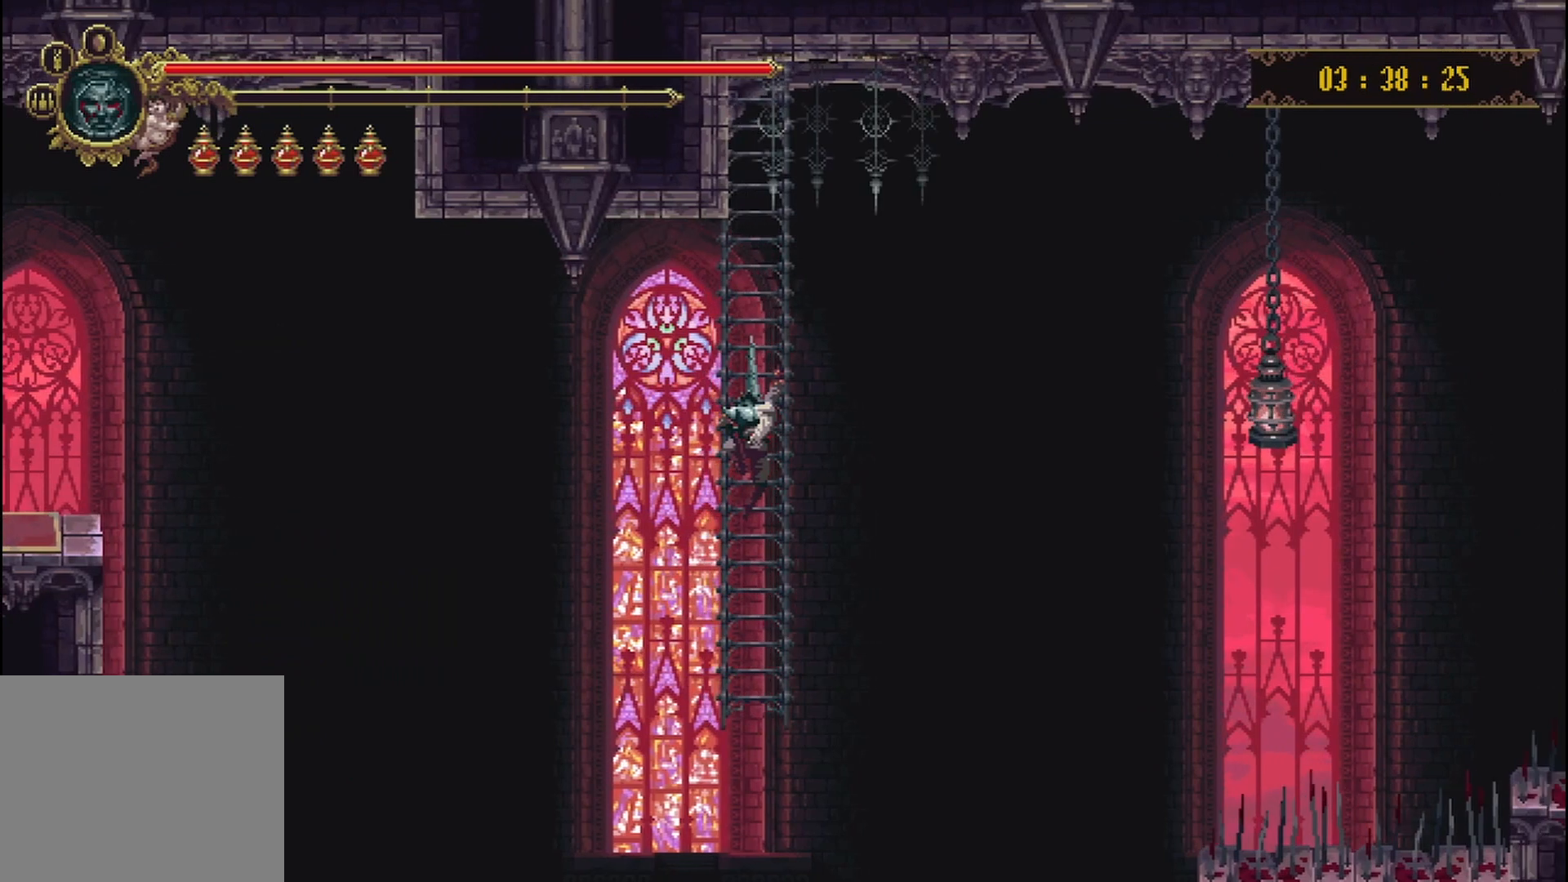
{"buttons": [], "left_stick": "center", "right_stick": "center", "events": []}
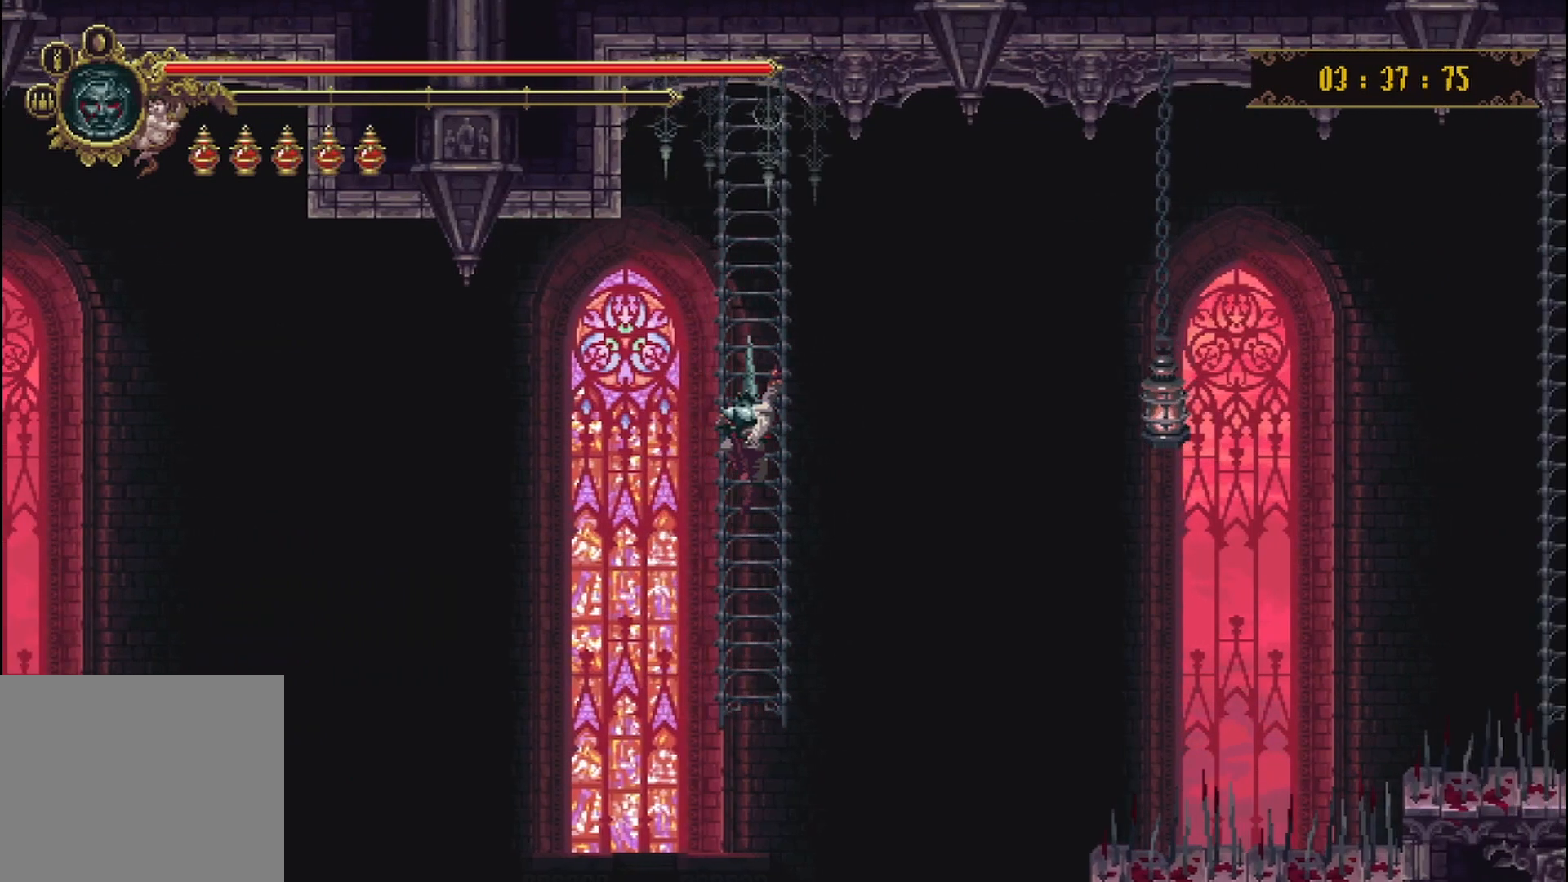
{"buttons": [], "left_stick": "center", "right_stick": "center", "events": []}
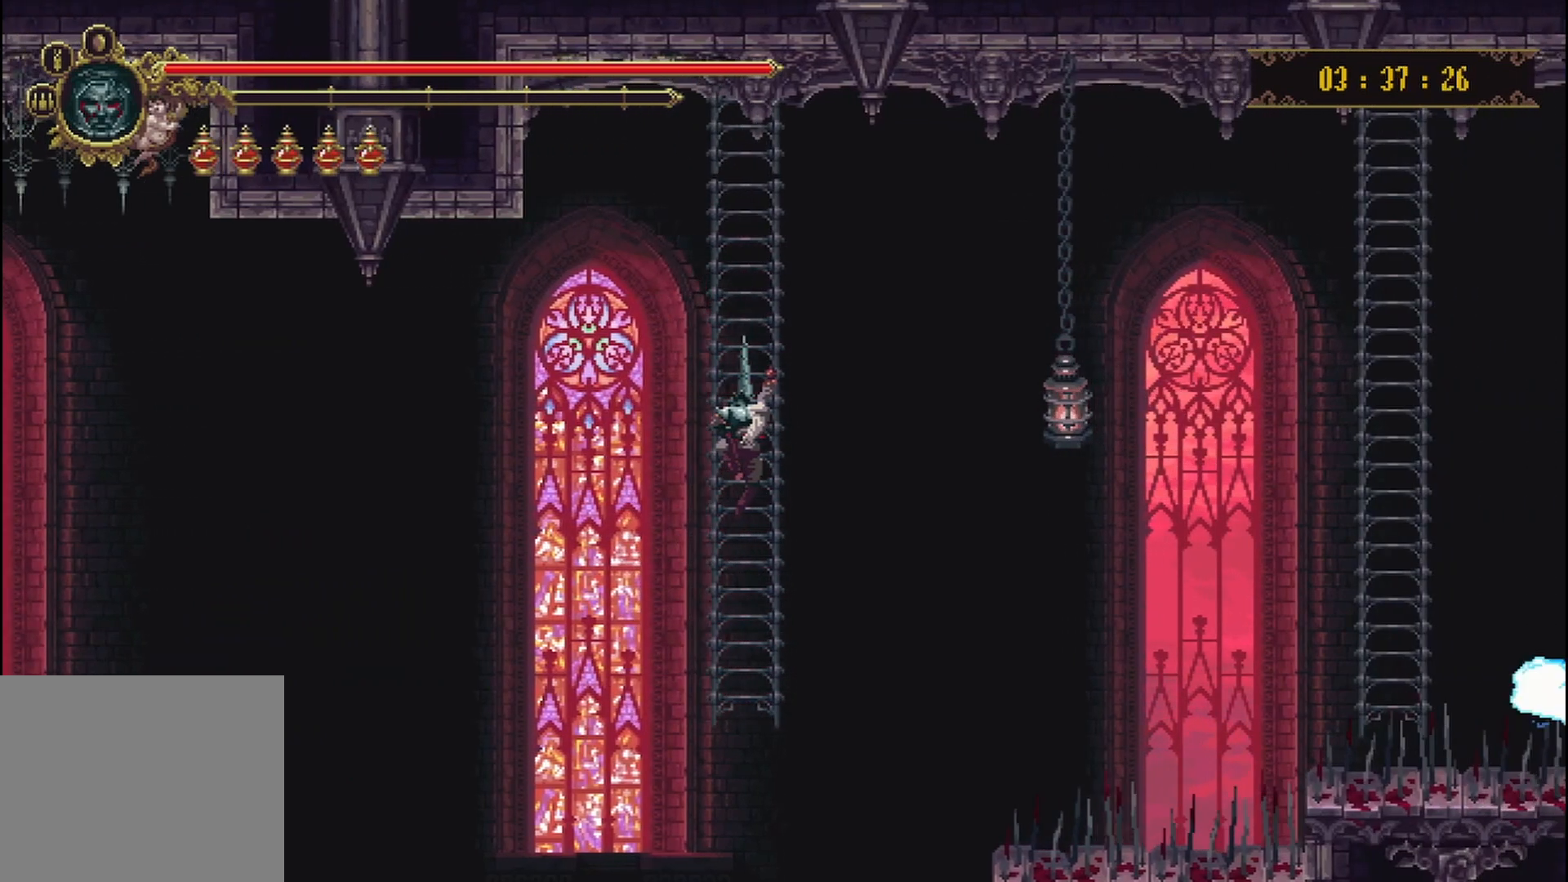
{"buttons": [], "left_stick": "center", "right_stick": "center", "events": []}
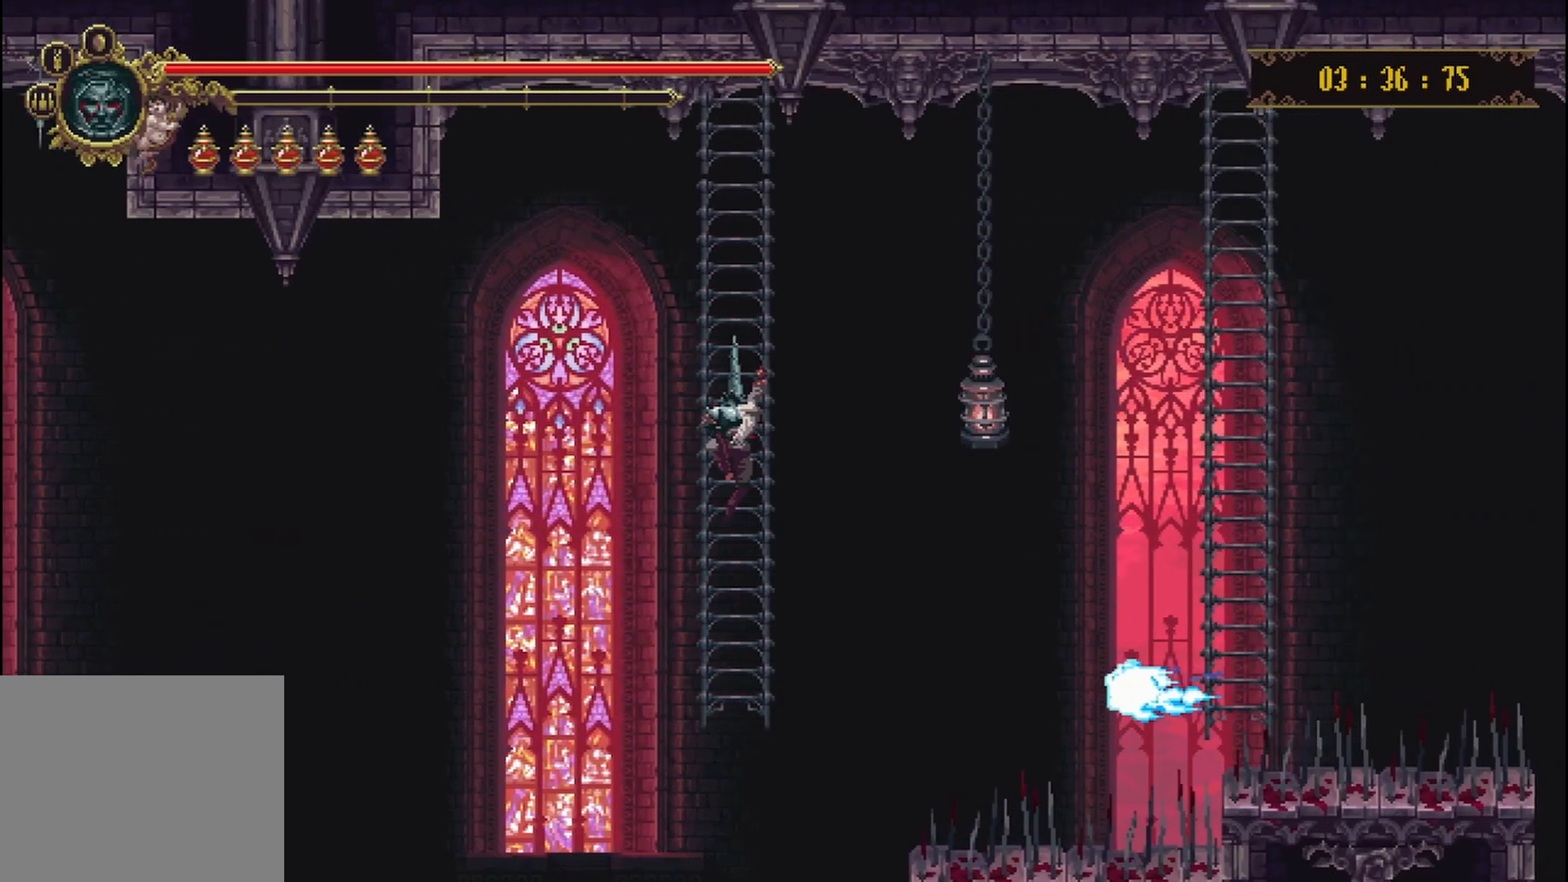
{"buttons": [], "left_stick": "down", "right_stick": "center", "events": [[417, "left_stick", "down"]]}
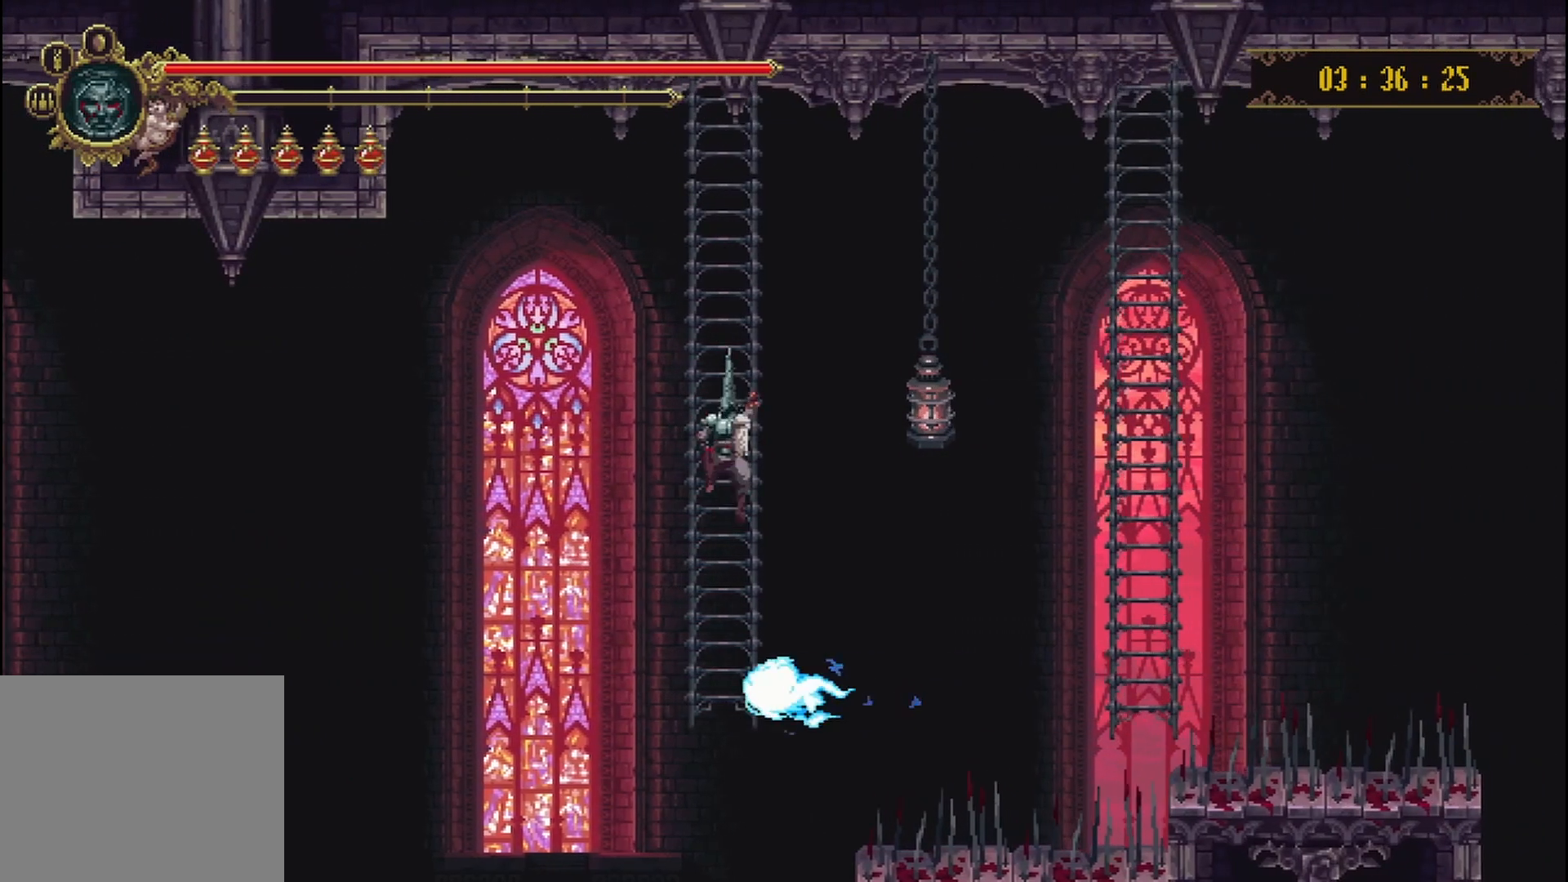
{"buttons": [], "left_stick": "down", "right_stick": "center", "events": []}
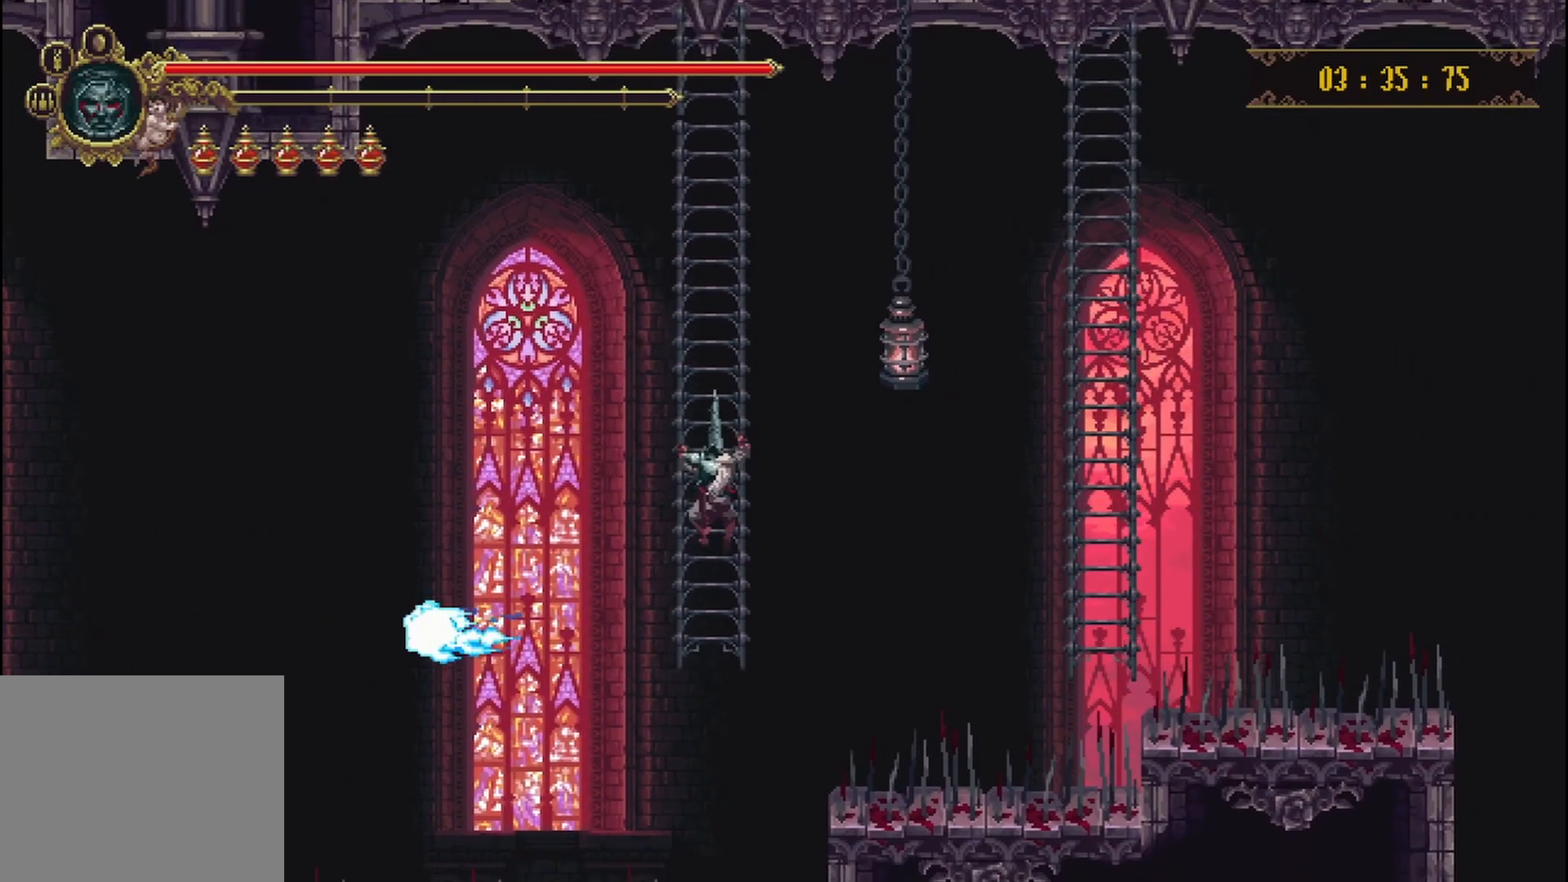
{"buttons": ["B"], "left_stick": "center", "right_stick": "center", "events": [[417, "left_stick", "center"], [458, "B", "down"]]}
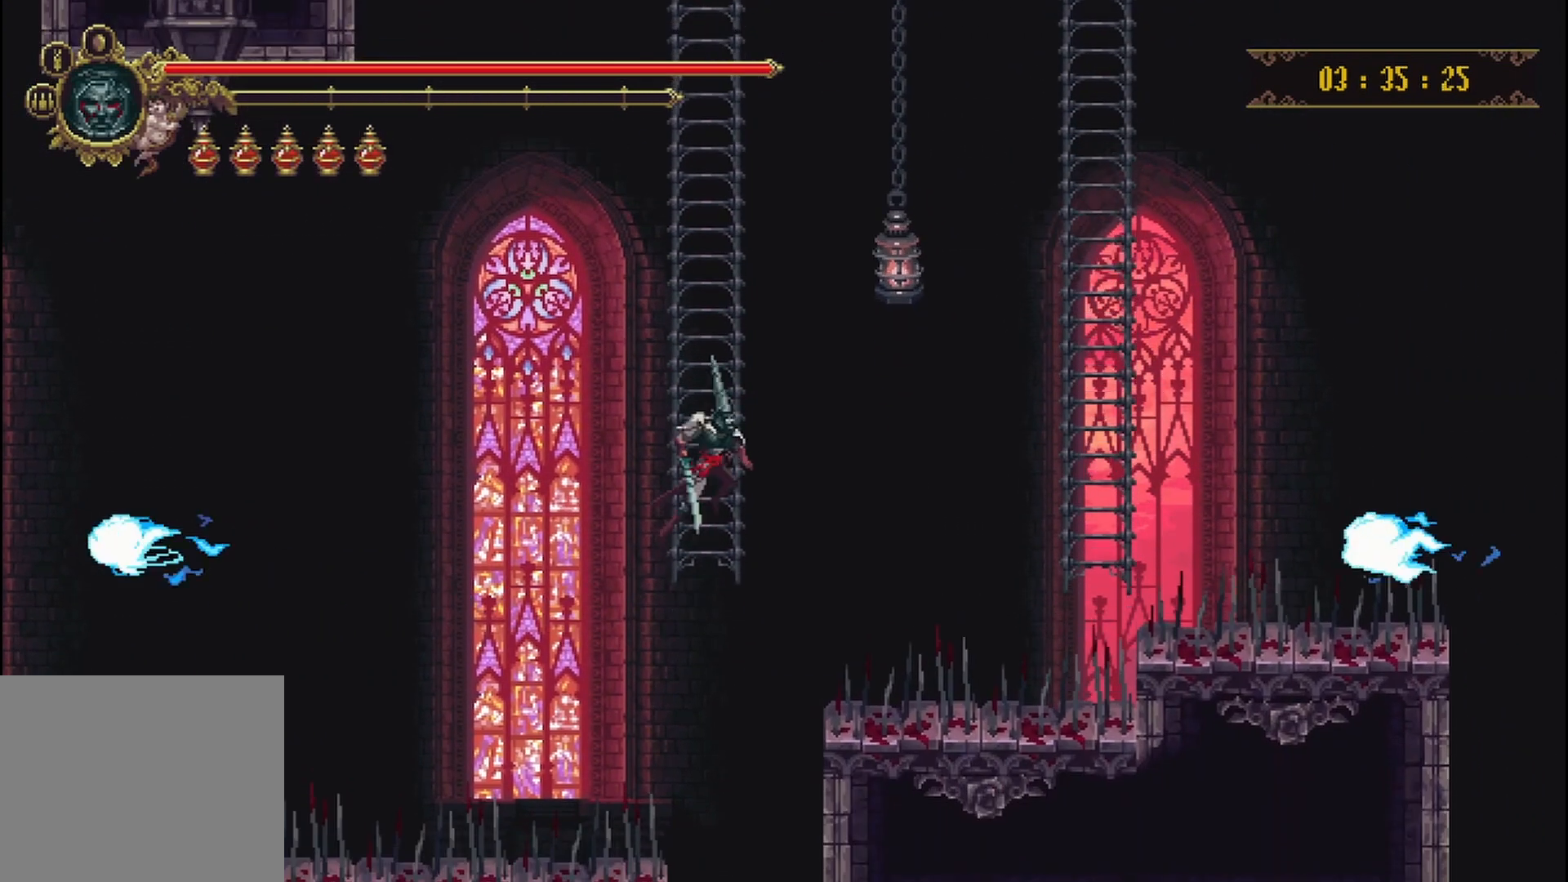
{"buttons": [], "left_stick": "right", "right_stick": "center", "events": [[250, "B", "up"], [375, "left_stick", "right"]]}
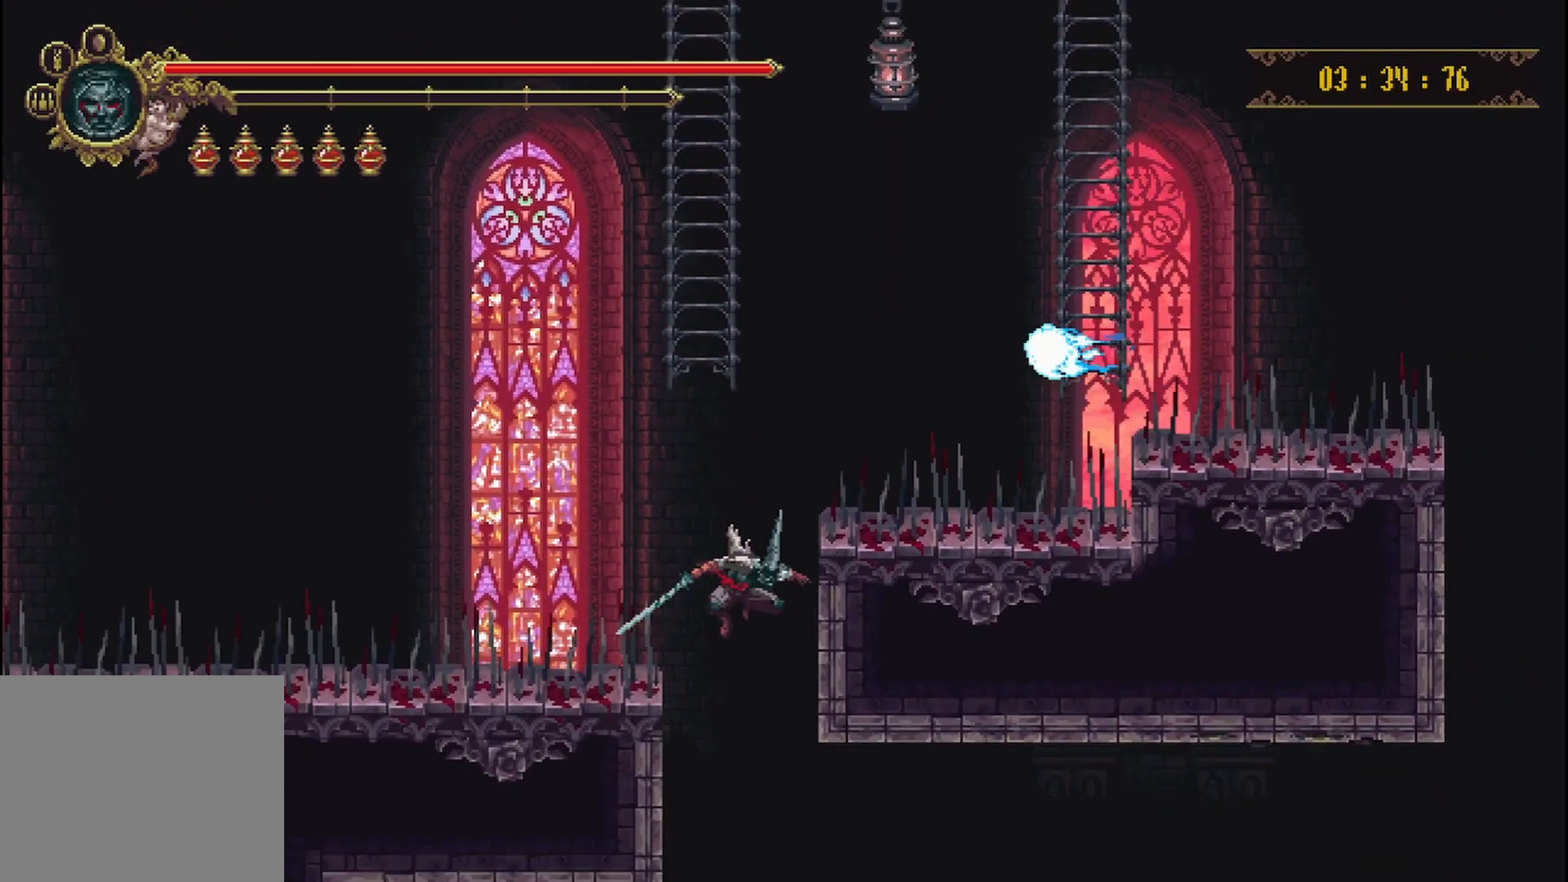
{"buttons": [], "left_stick": "center", "right_stick": "center", "events": [[375, "left_stick", "center"]]}
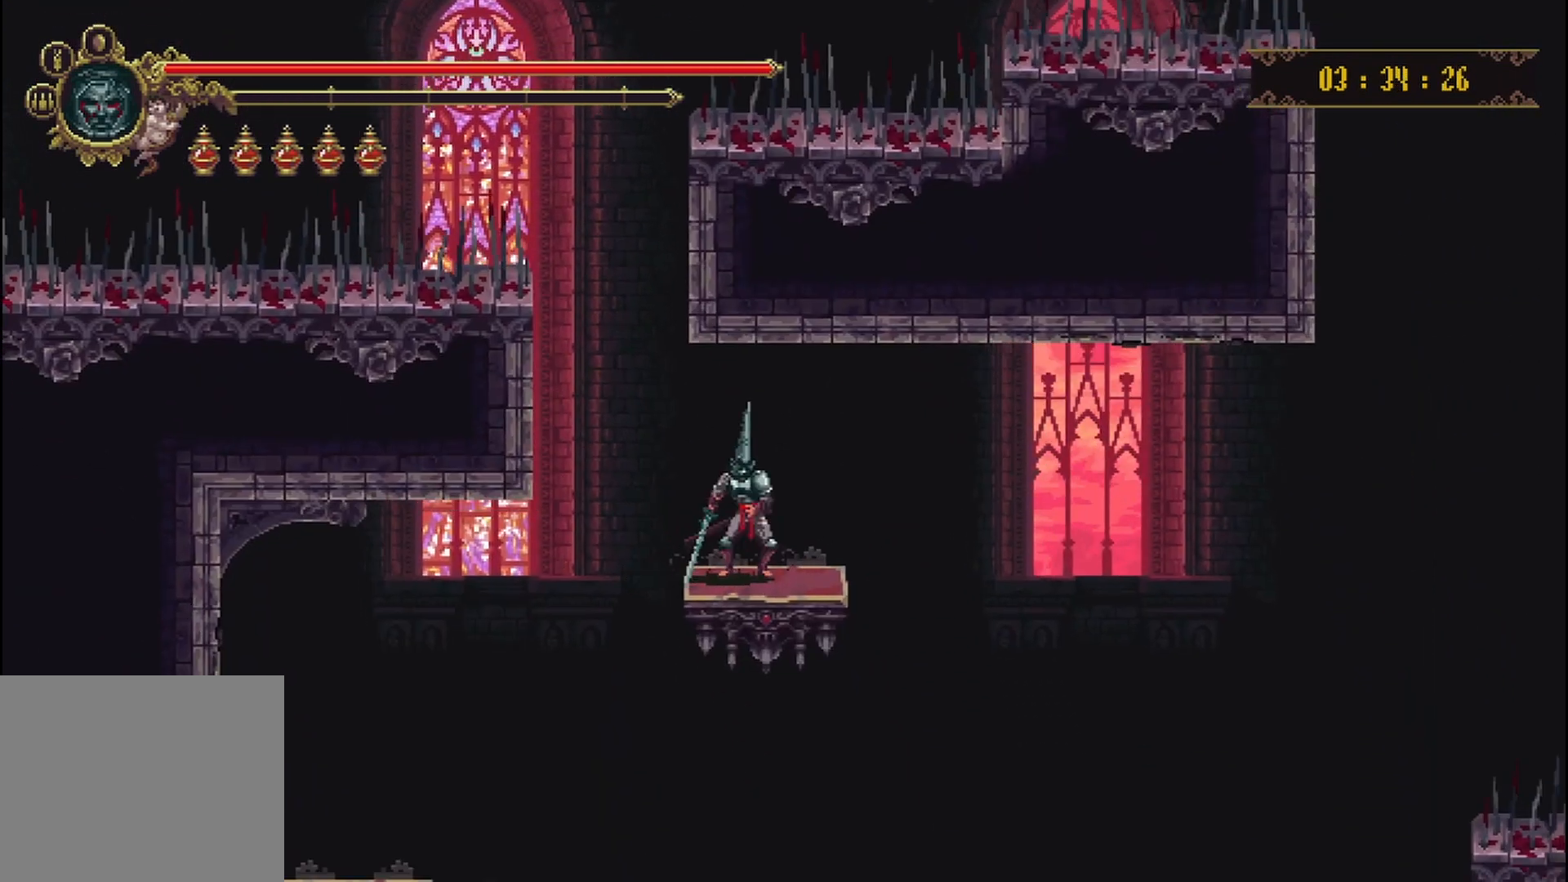
{"buttons": [], "left_stick": "center", "right_stick": "center", "events": []}